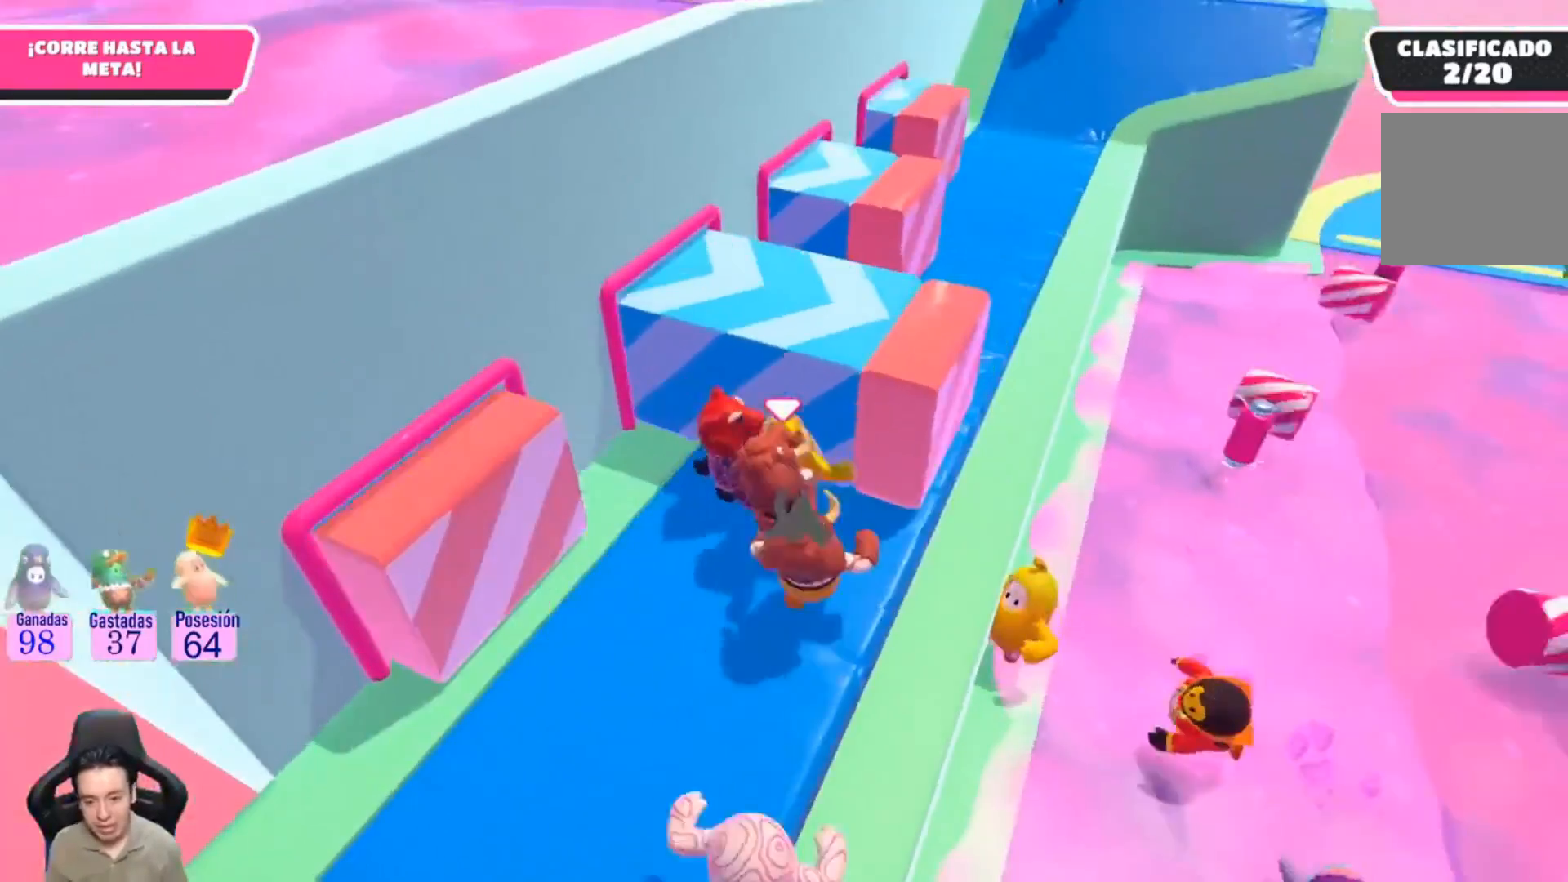
Gameplay with a controller (PlayStation layout); each line is a JSON object with the inputs held at the frame after it. "events" lists button and stick changes between this image and that frame as [ms after this image, input, new state], when the widget could be followed in between. Not read: R1.
{"buttons": [], "left_stick": "right", "right_stick": "center", "events": [[100, "R2", "up"], [267, "left_stick", "down-left"], [333, "left_stick", "down"], [500, "left_stick", "right"]]}
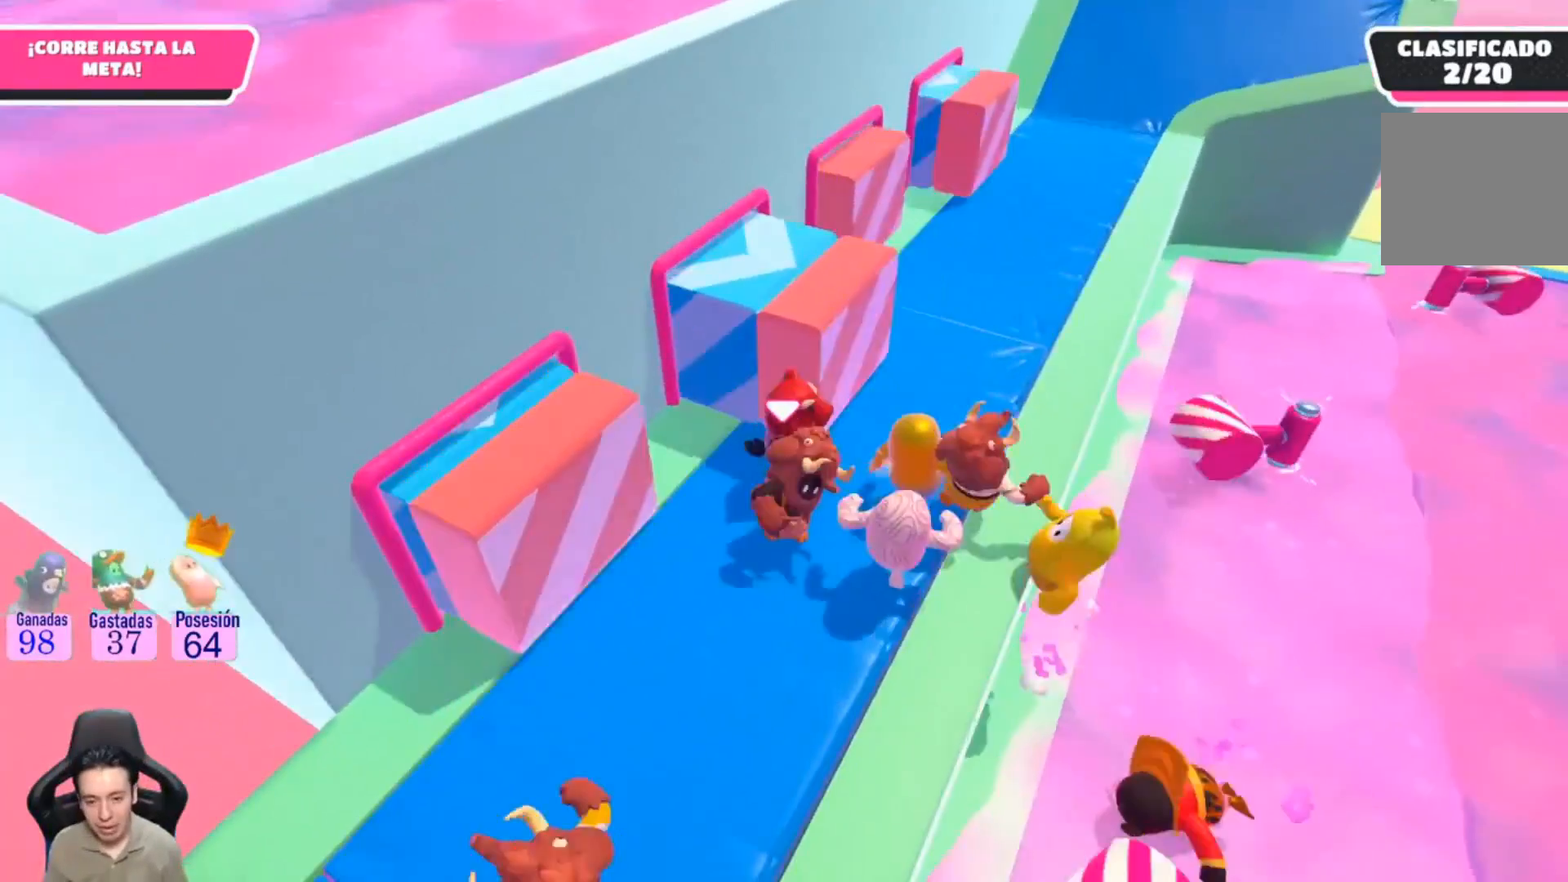
{"buttons": [], "left_stick": "up-left", "right_stick": "center", "events": [[133, "left_stick", "center"], [233, "left_stick", "up-left"]]}
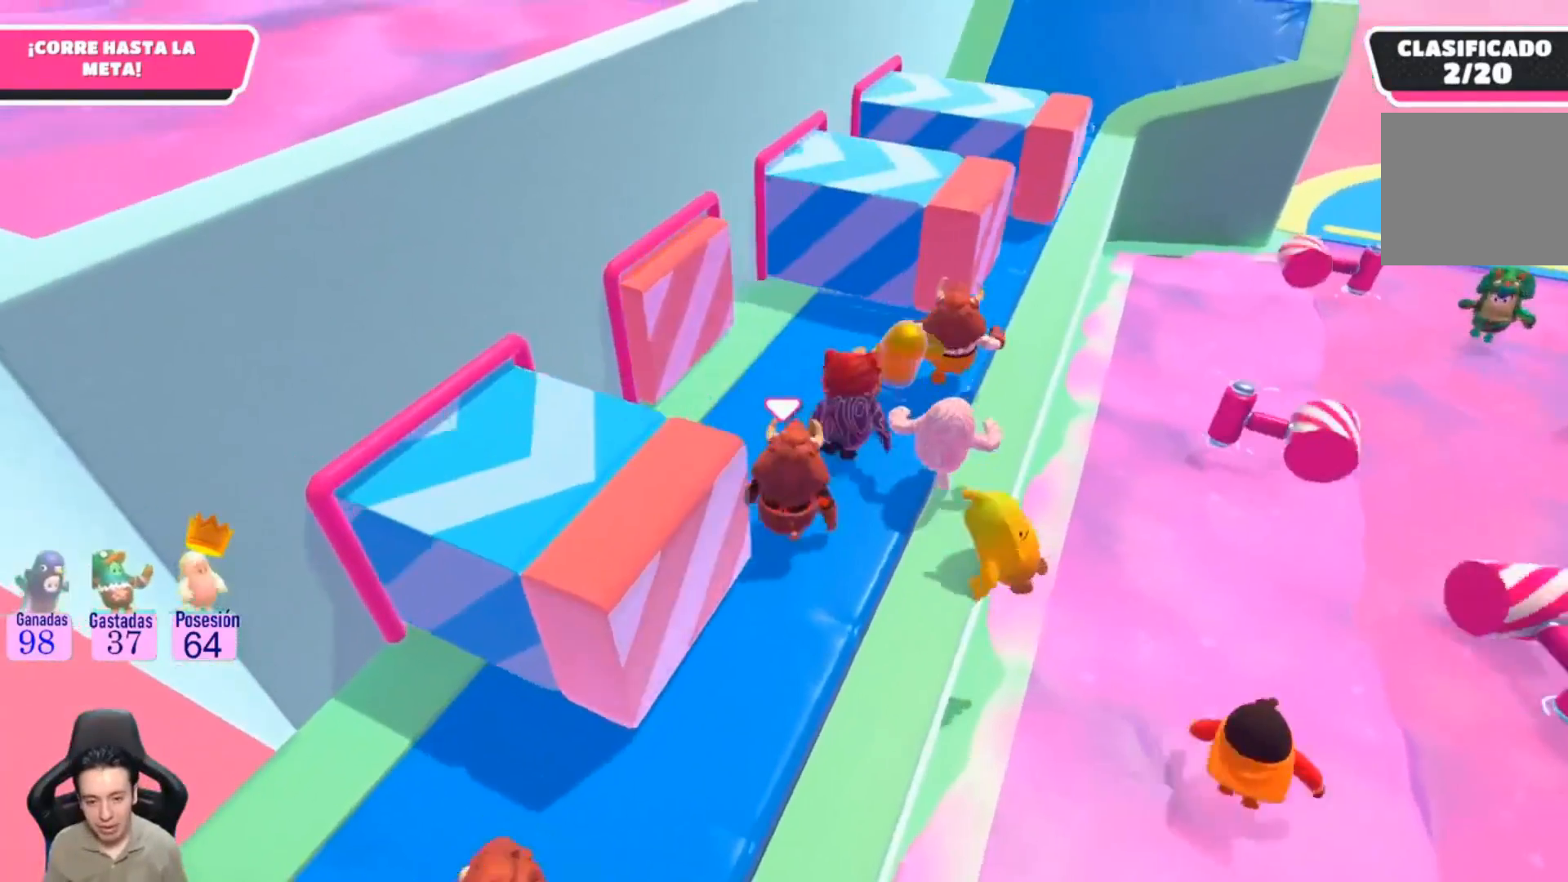
{"buttons": [], "left_stick": "center", "right_stick": "center", "events": [[100, "left_stick", "center"]]}
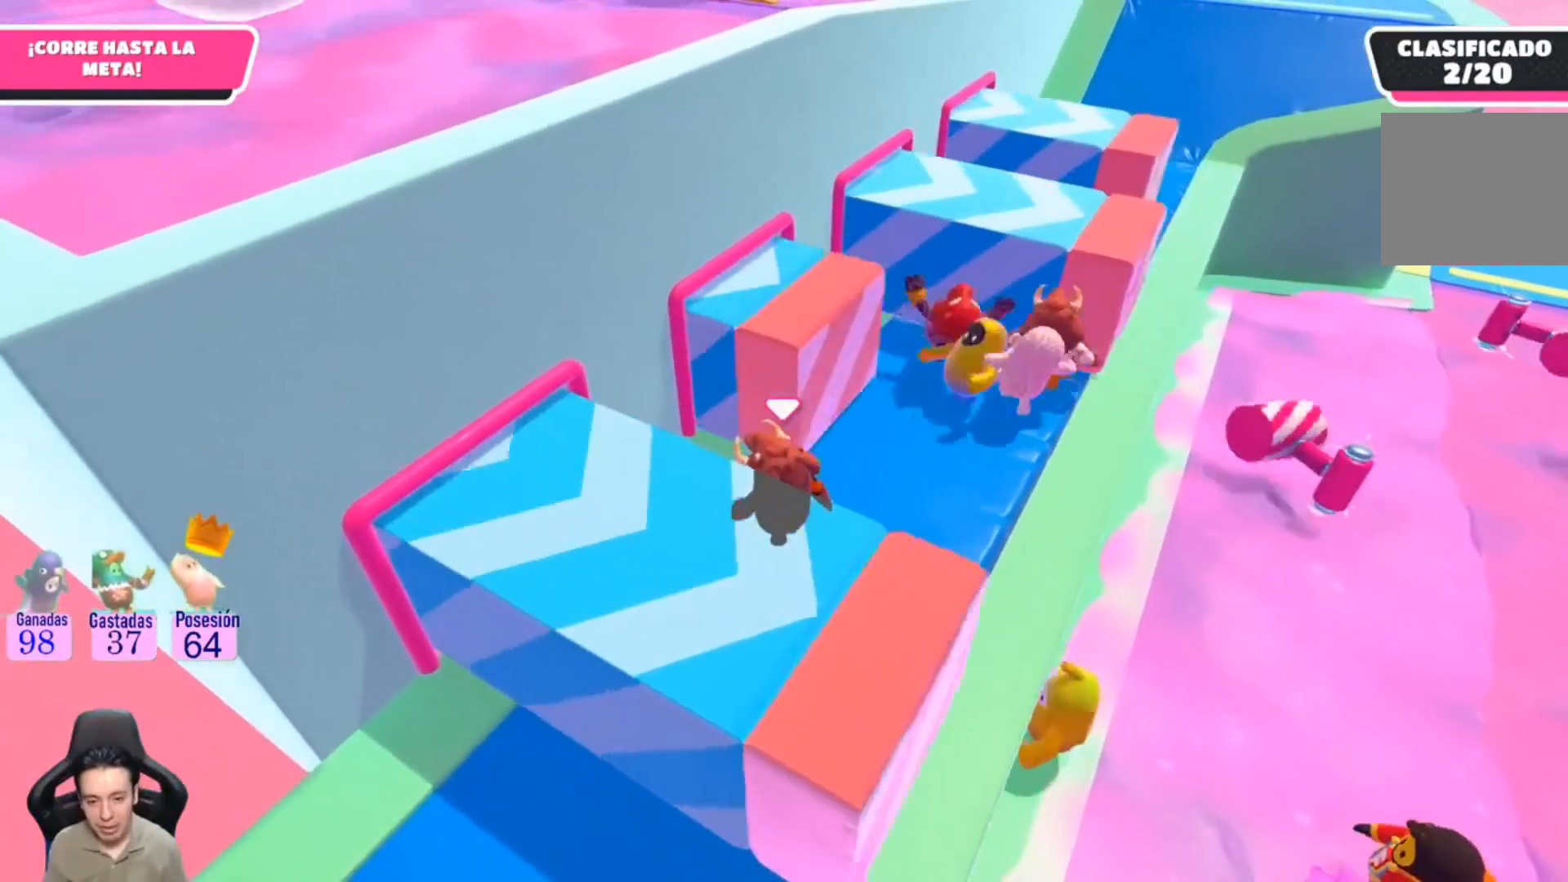
{"buttons": [], "left_stick": "center", "right_stick": "center", "events": []}
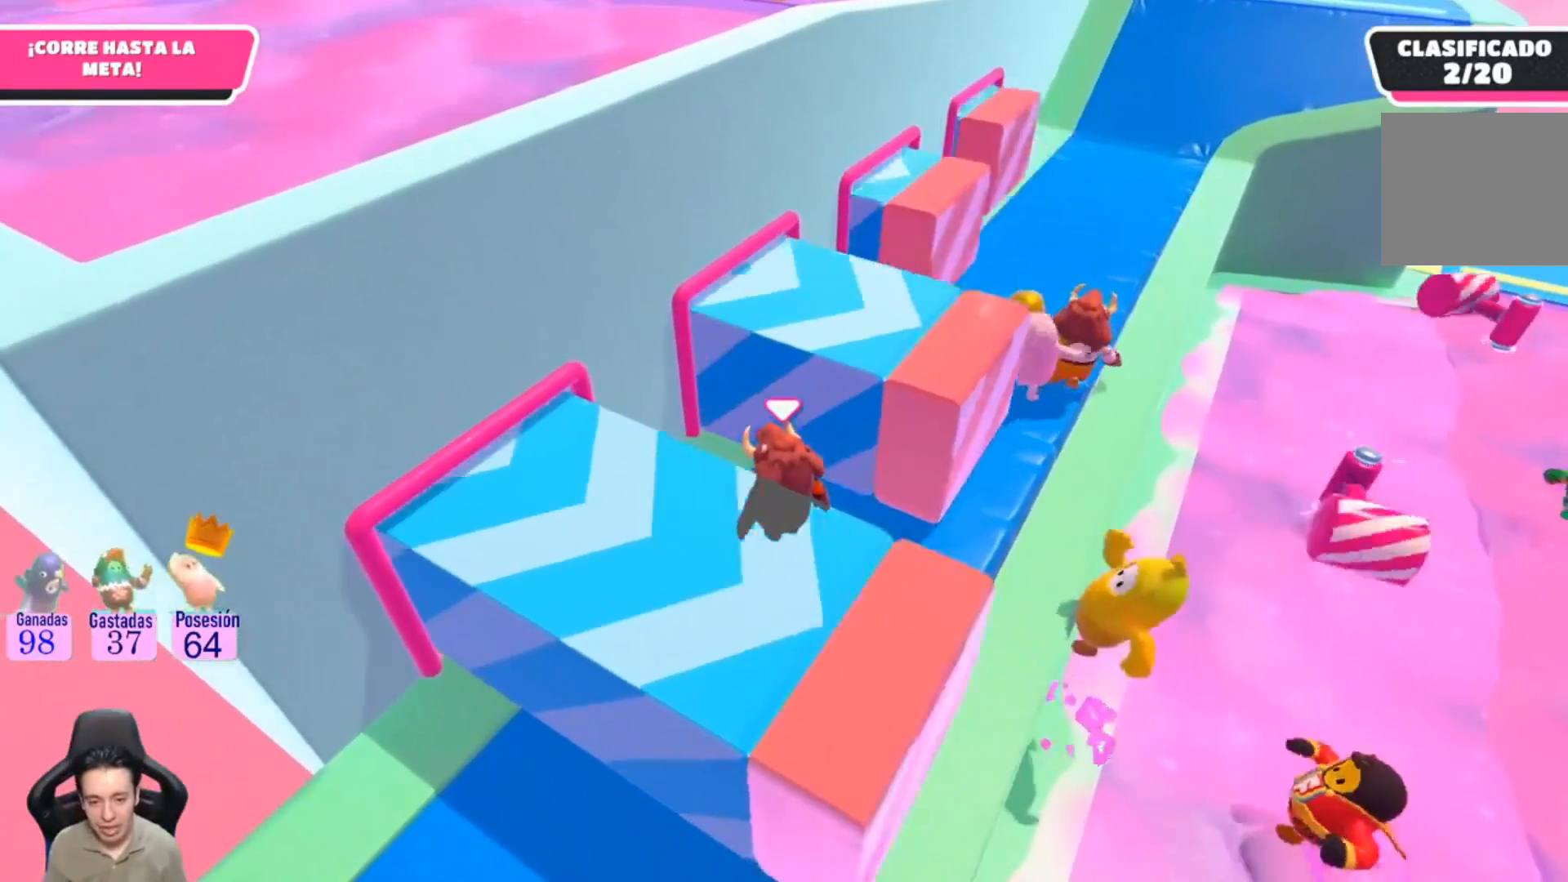
{"buttons": [], "left_stick": "right", "right_stick": "center", "events": [[67, "left_stick", "down-right"], [333, "left_stick", "right"]]}
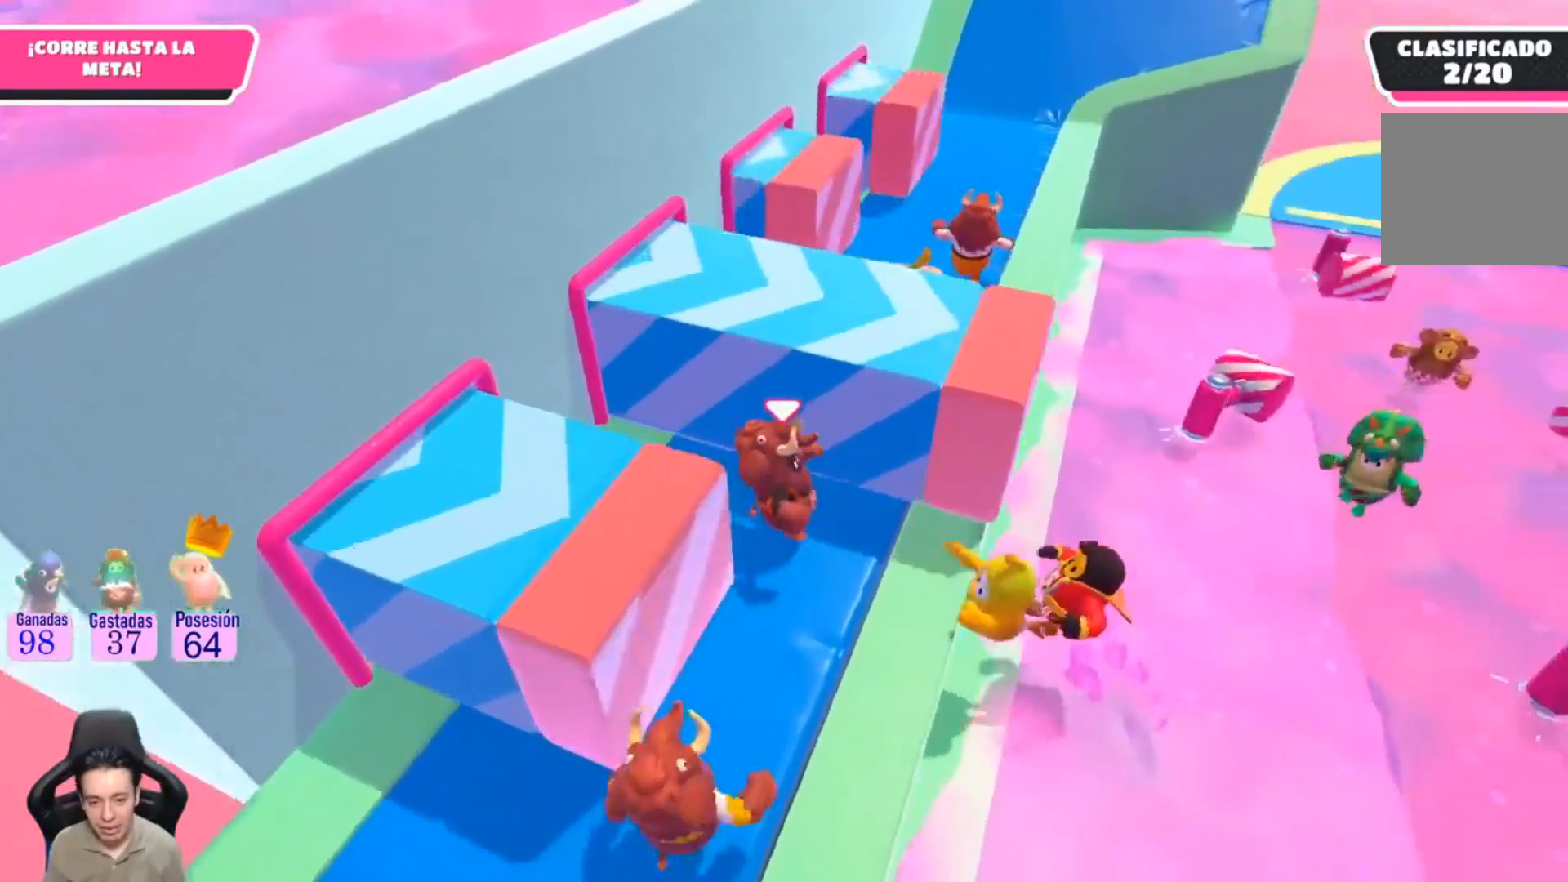
{"buttons": [], "left_stick": "up", "right_stick": "center", "events": [[133, "left_stick", "up"]]}
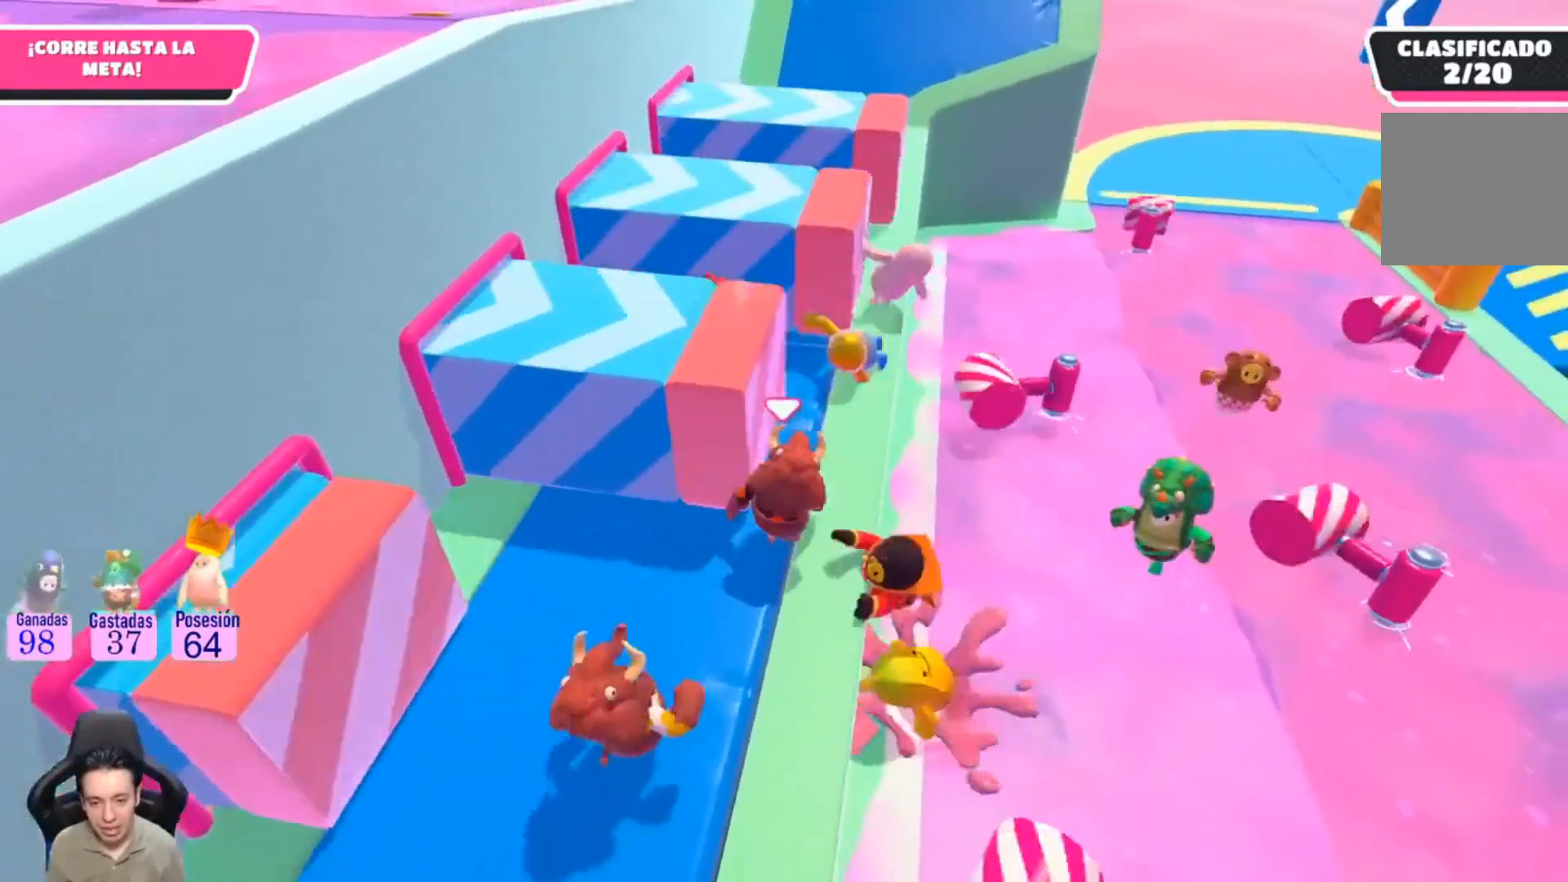
{"buttons": [], "left_stick": "up", "right_stick": "center", "events": []}
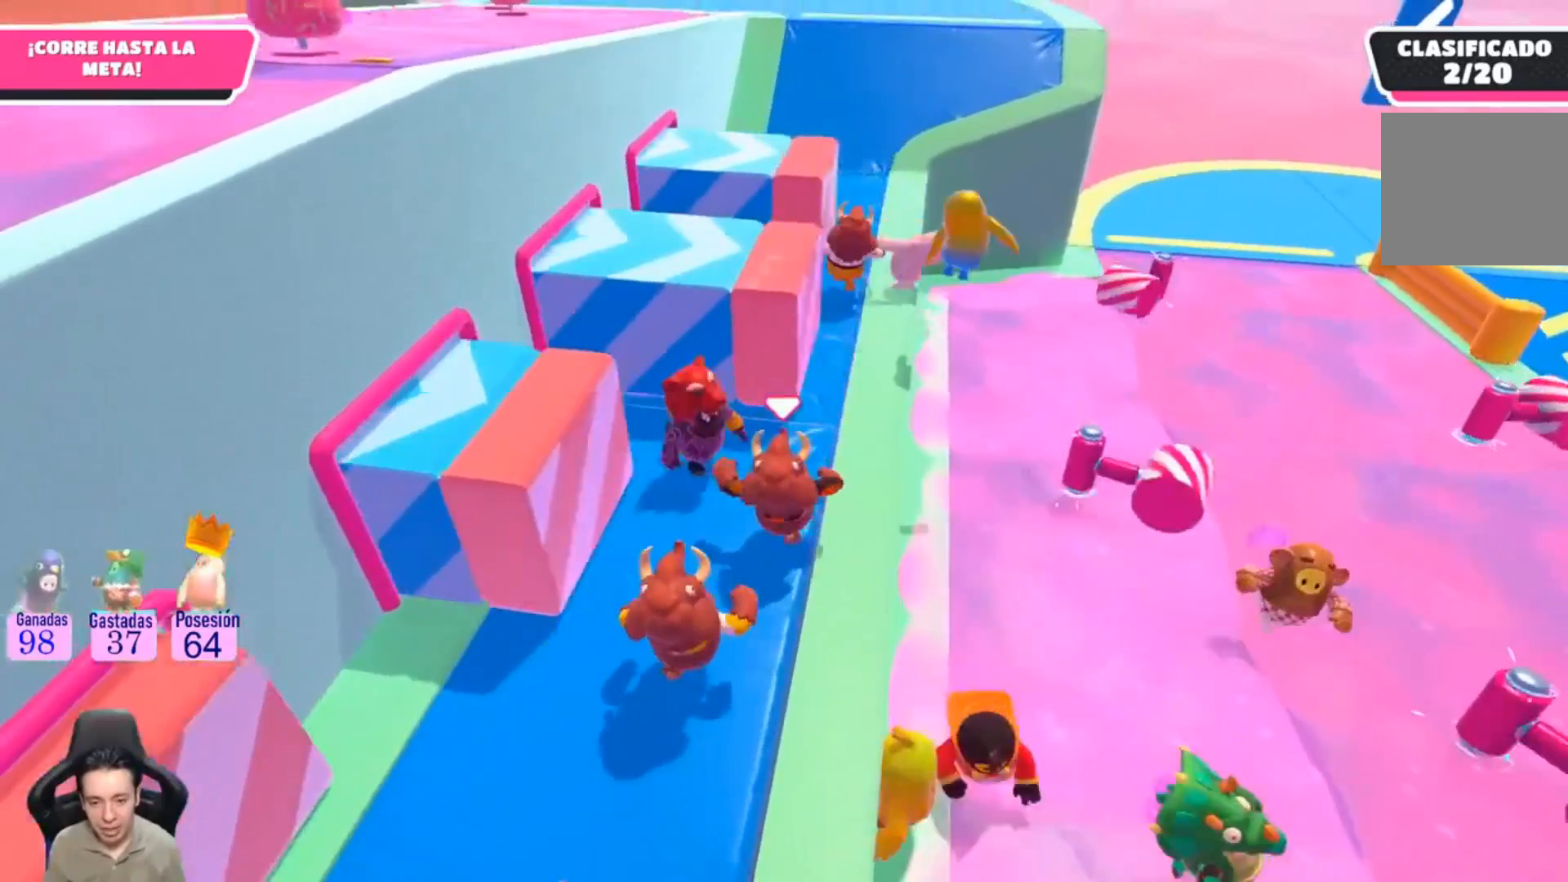
{"buttons": [], "left_stick": "up", "right_stick": "up", "events": [[400, "right_stick", "up"]]}
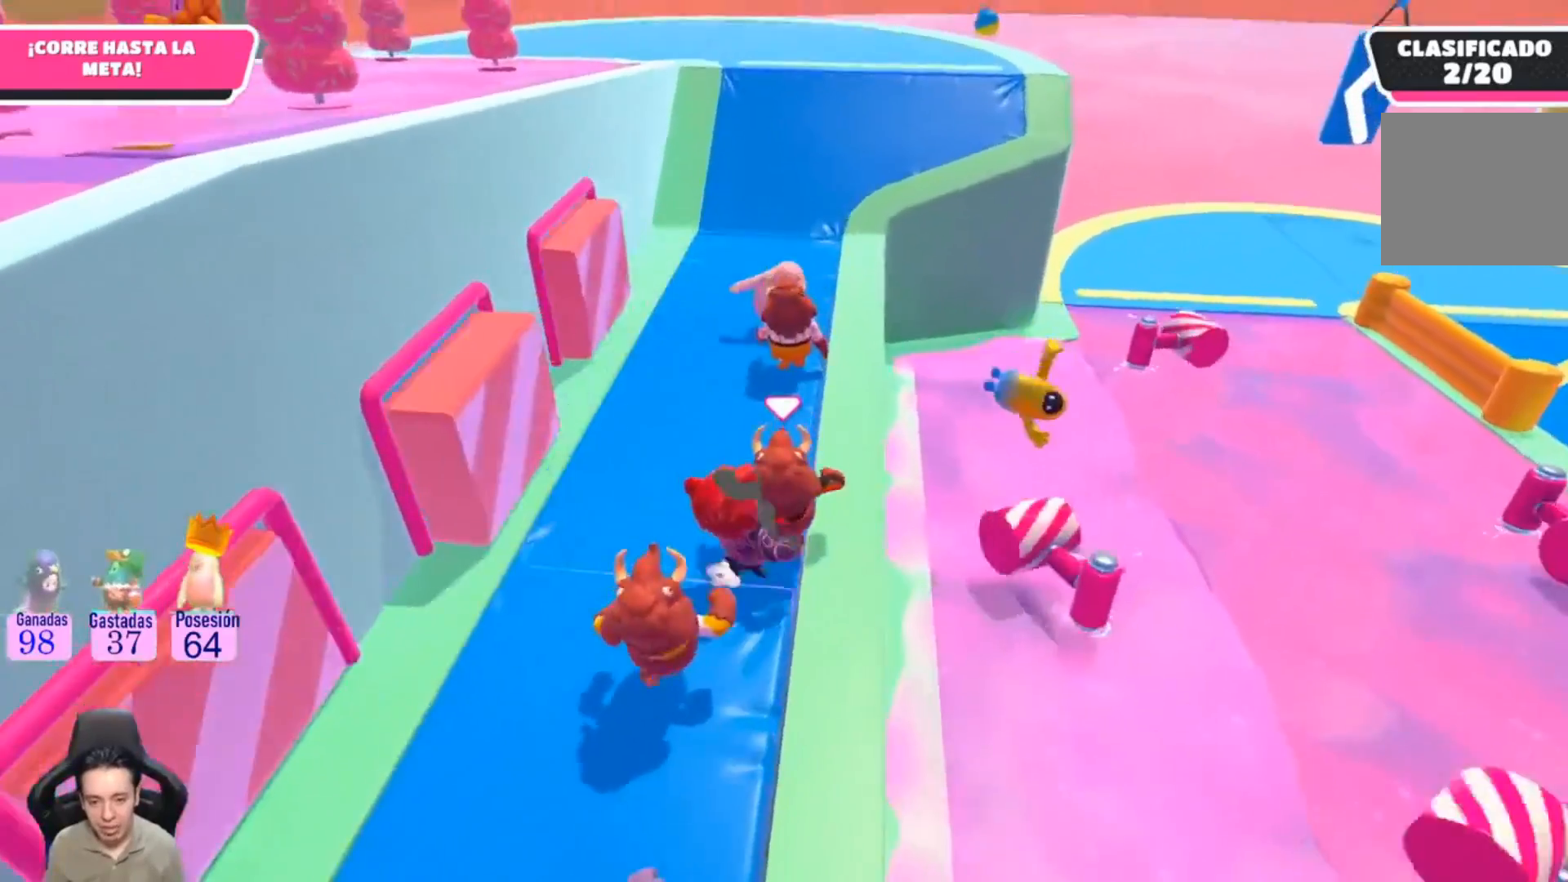
{"buttons": [], "left_stick": "up-left", "right_stick": "down", "events": [[133, "right_stick", "center"], [267, "left_stick", "left"], [300, "right_stick", "down"], [500, "left_stick", "up-left"]]}
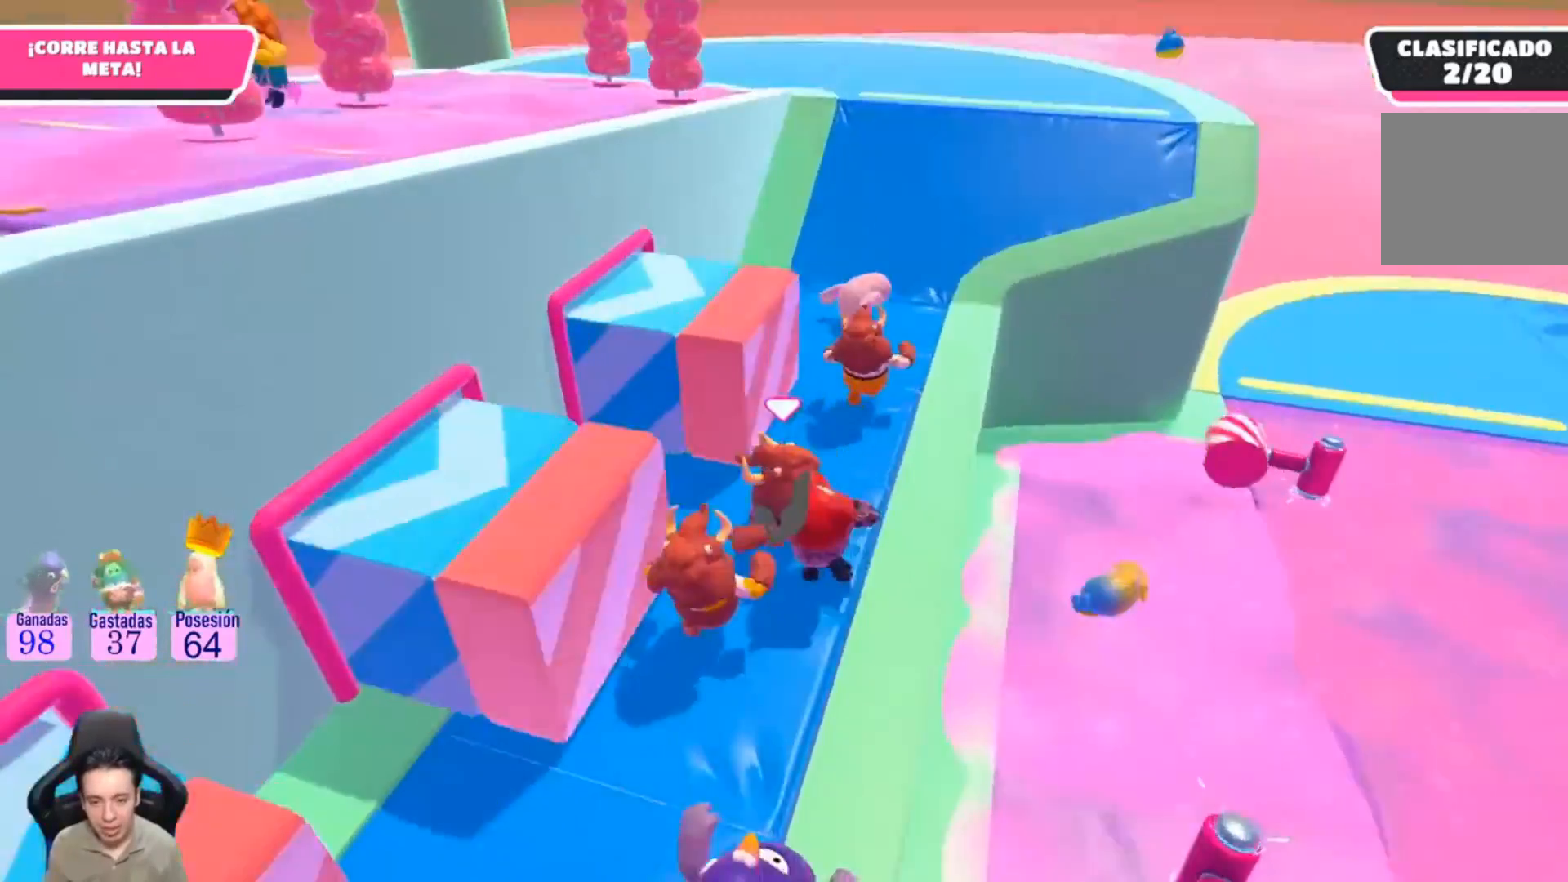
{"buttons": [], "left_stick": "down-right", "right_stick": "center", "events": [[67, "right_stick", "center"], [233, "left_stick", "center"], [300, "right_stick", "down"], [367, "left_stick", "down-right"], [500, "right_stick", "center"]]}
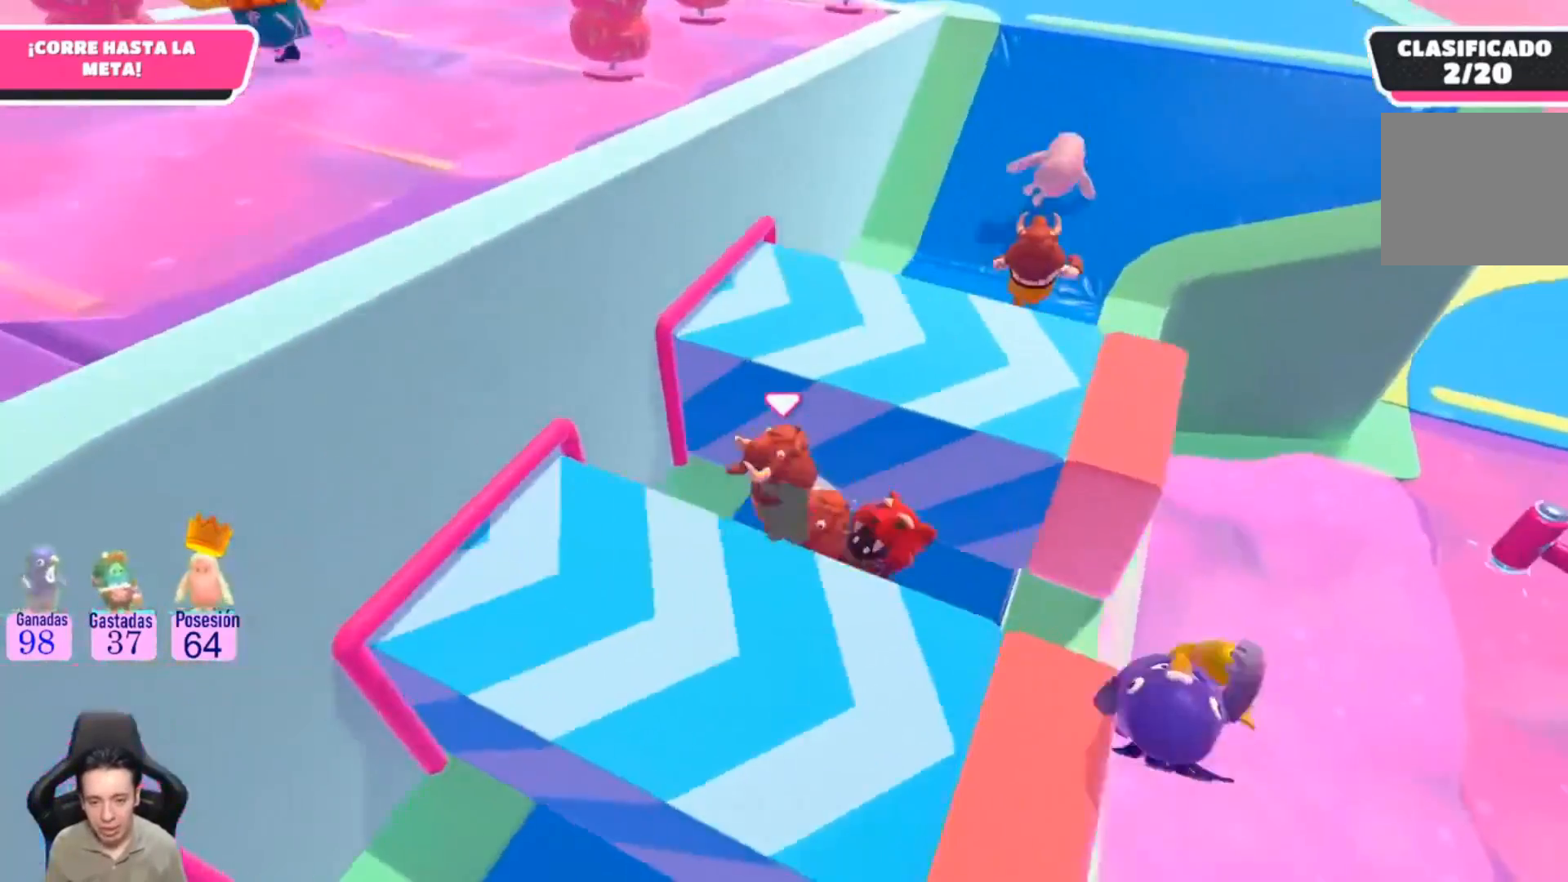
{"buttons": [], "left_stick": "down", "right_stick": "center", "events": [[167, "left_stick", "right"], [433, "left_stick", "down"]]}
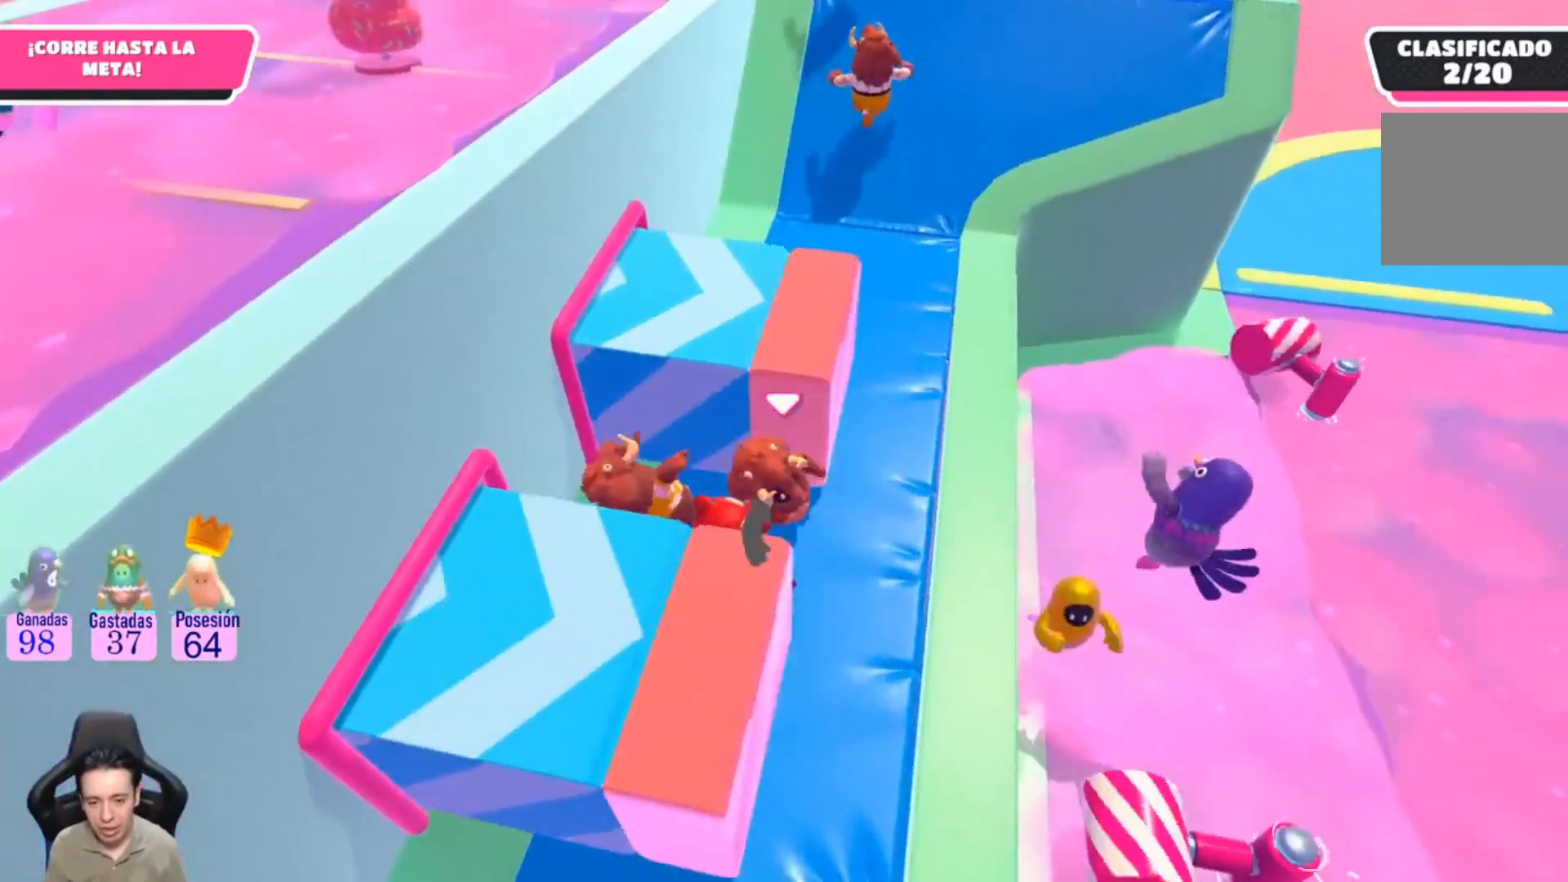
{"buttons": [], "left_stick": "left", "right_stick": "center", "events": [[33, "left_stick", "down-left"], [133, "left_stick", "left"], [300, "left_stick", "up-left"], [500, "left_stick", "left"]]}
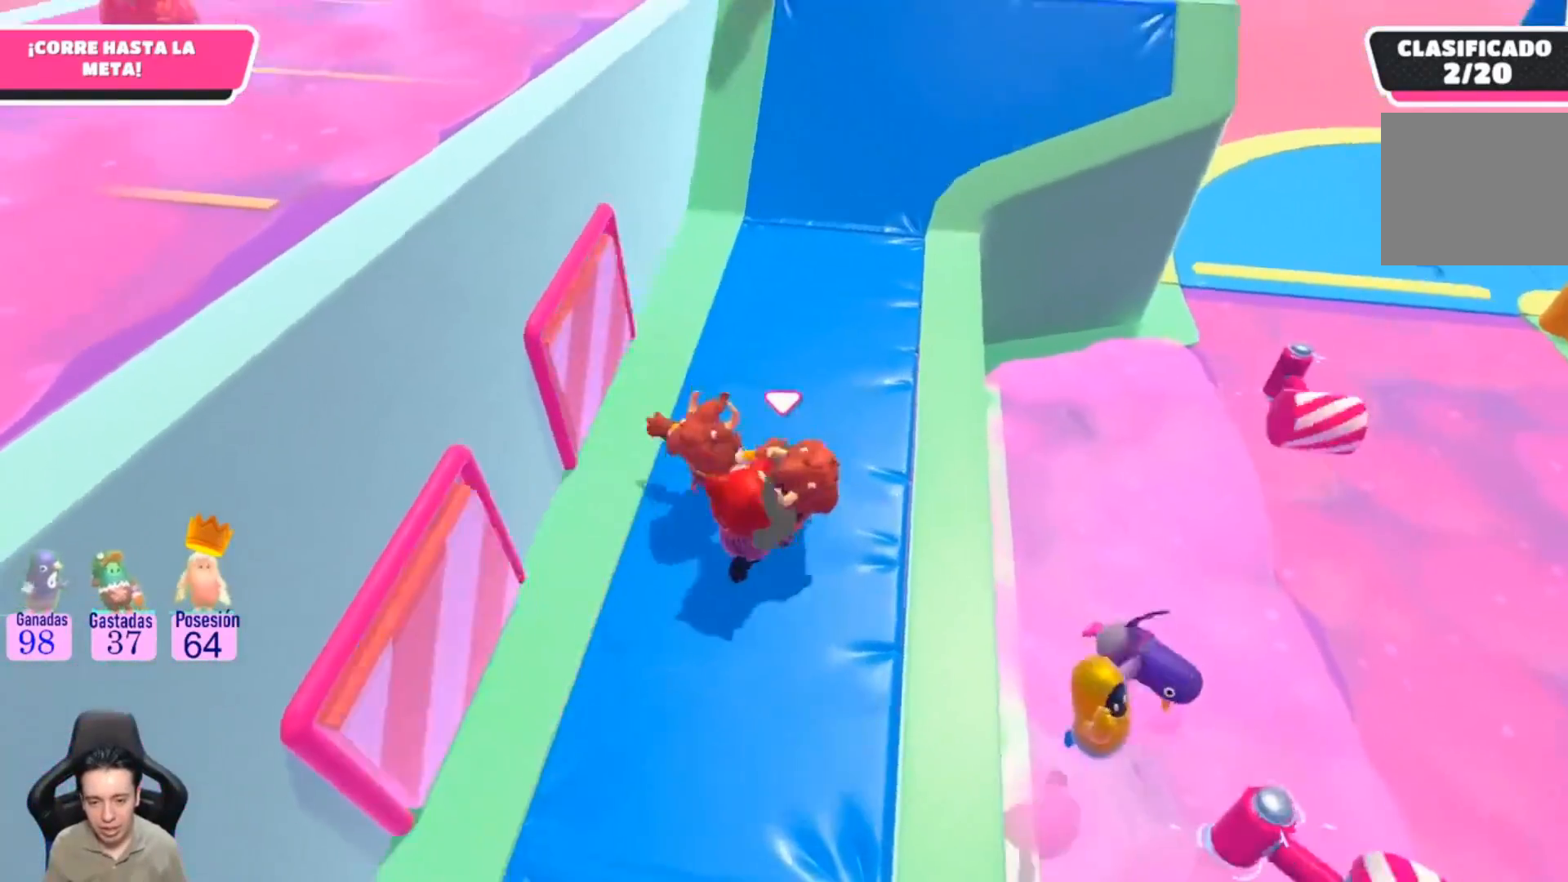
{"buttons": [], "left_stick": "down-left", "right_stick": "center", "events": [[233, "left_stick", "down-left"]]}
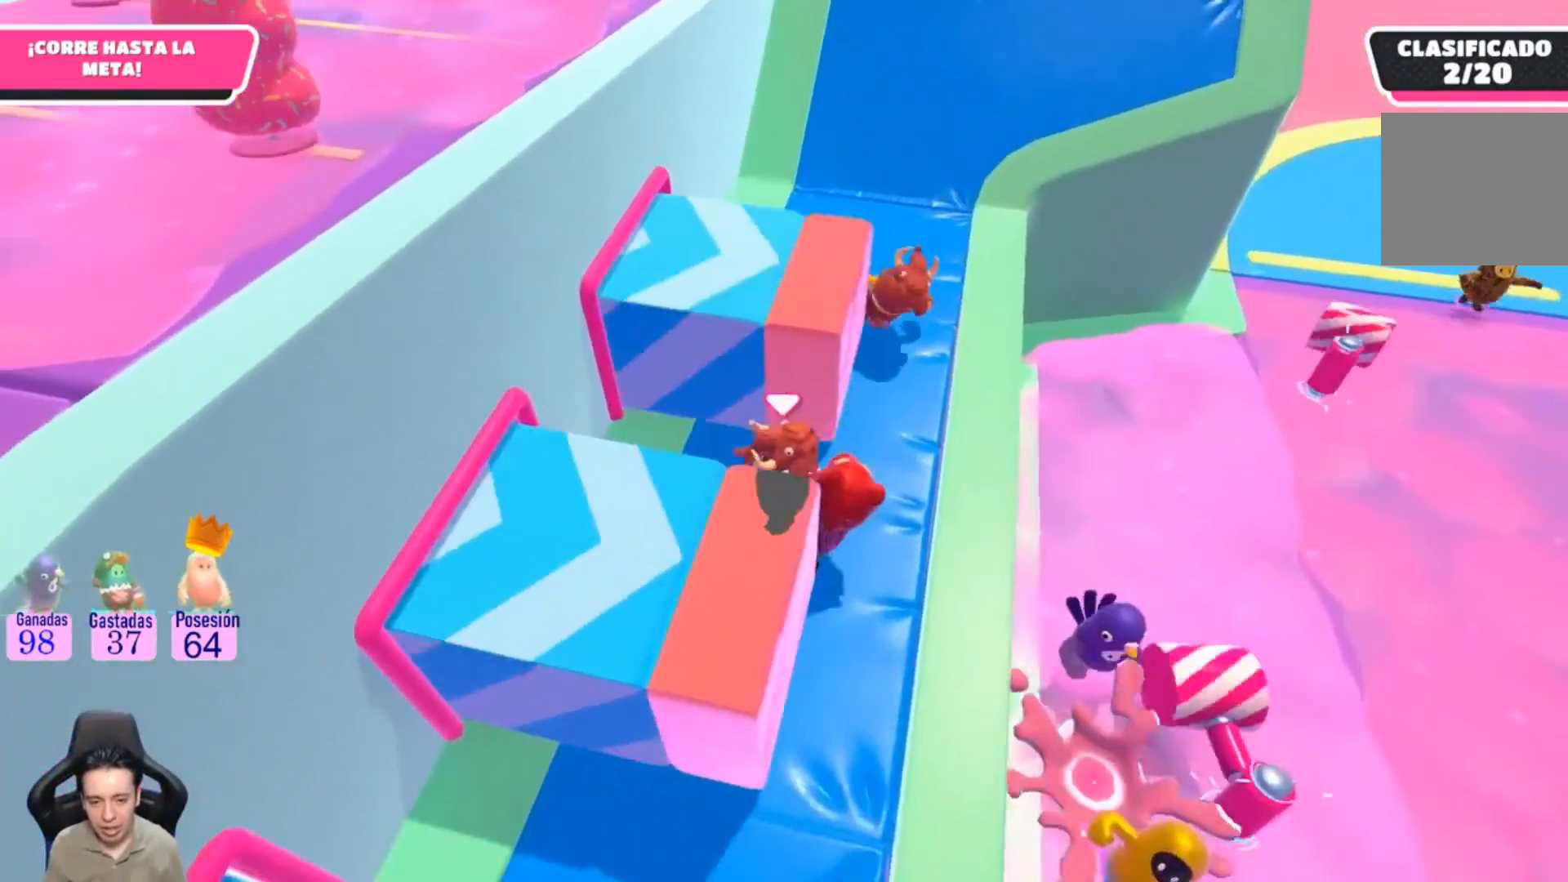
{"buttons": [], "left_stick": "center", "right_stick": "center", "events": [[100, "left_stick", "up-left"], [333, "left_stick", "center"]]}
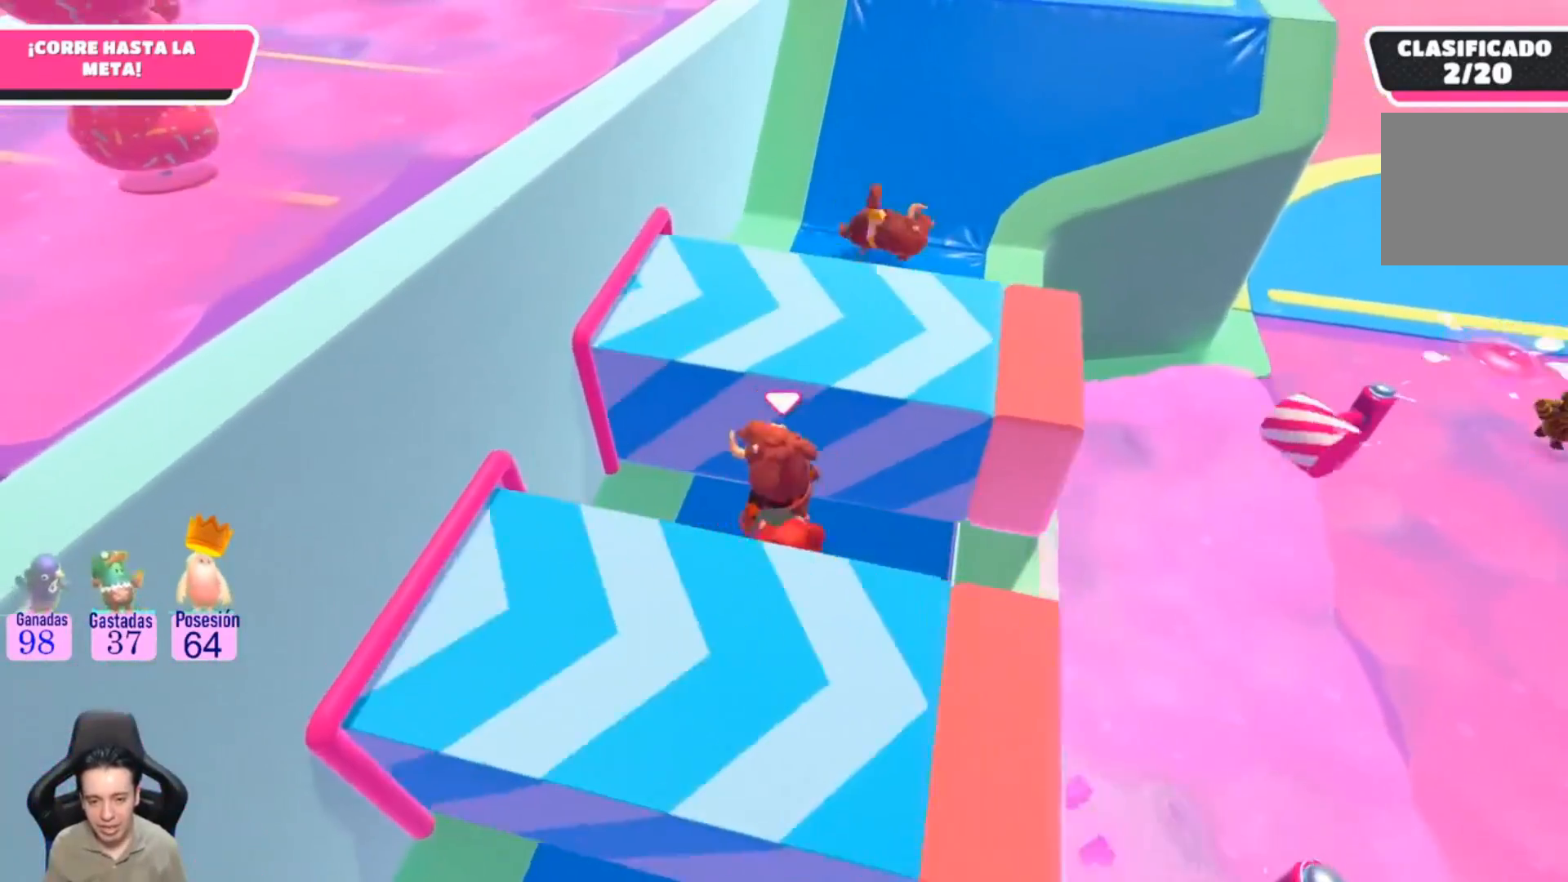
{"buttons": [], "left_stick": "up-right", "right_stick": "up", "events": [[67, "left_stick", "right"], [333, "left_stick", "up-right"], [433, "right_stick", "up"]]}
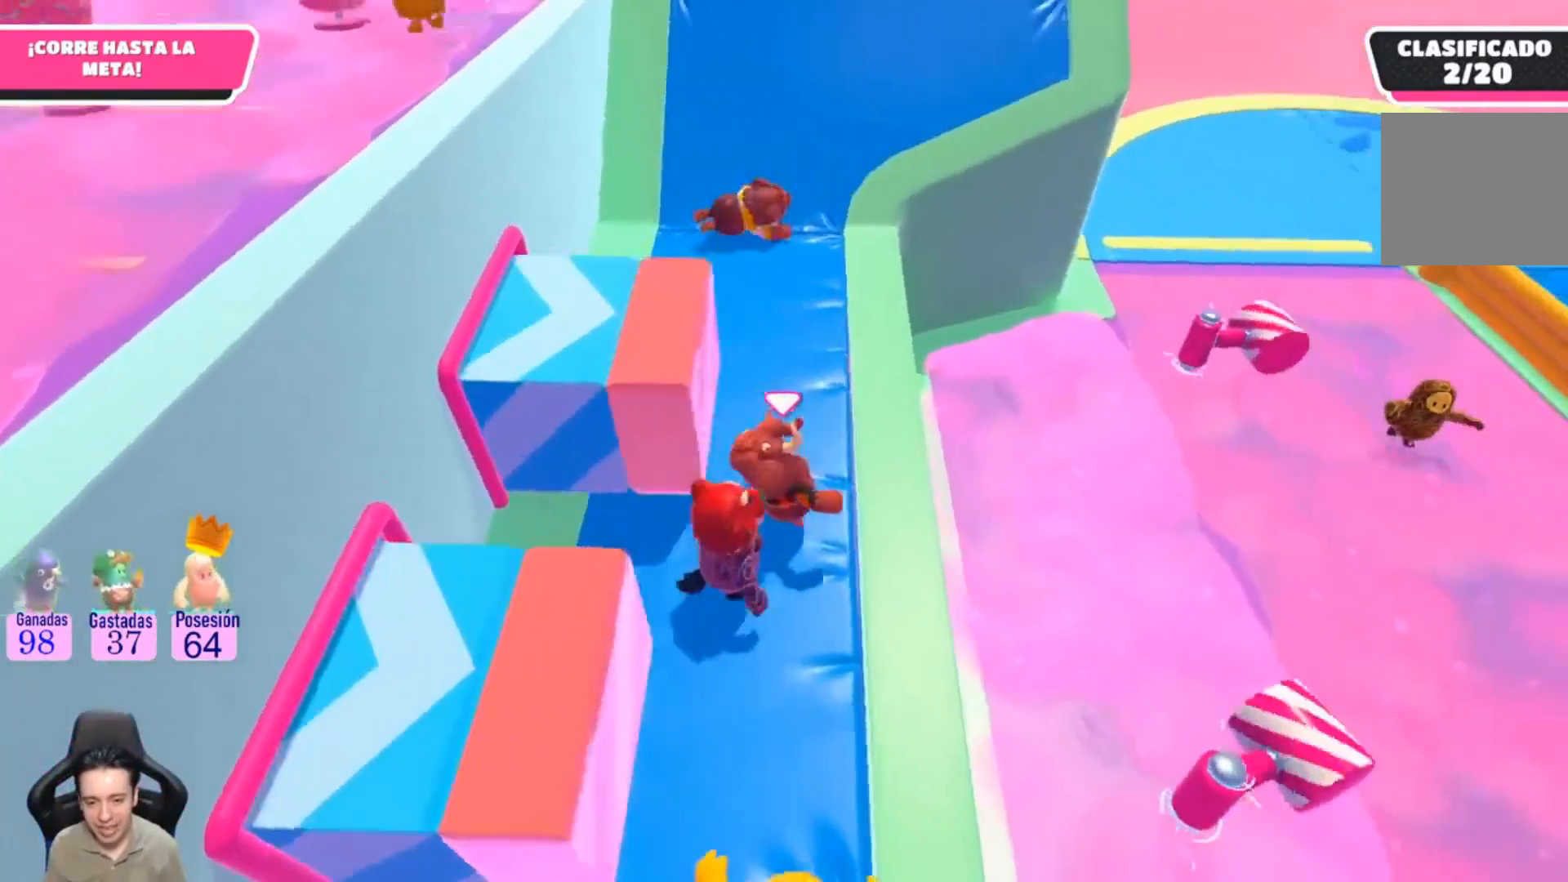
{"buttons": [], "left_stick": "up", "right_stick": "center", "events": [[33, "left_stick", "up"], [300, "right_stick", "up-left"], [400, "right_stick", "center"]]}
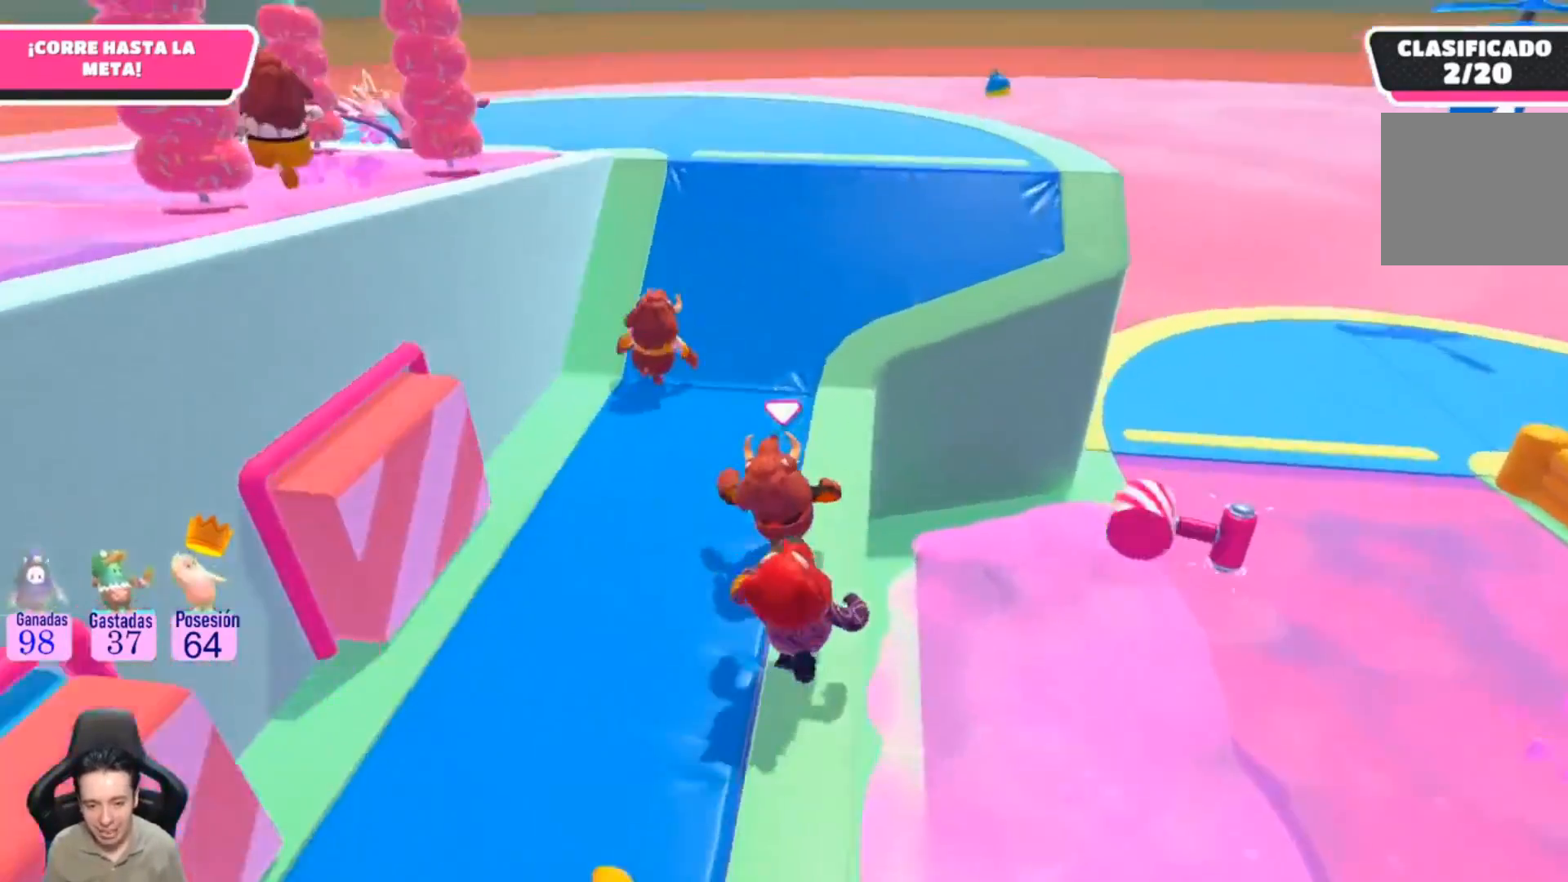
{"buttons": [], "left_stick": "up", "right_stick": "center", "events": [[33, "right_stick", "left"], [300, "right_stick", "center"]]}
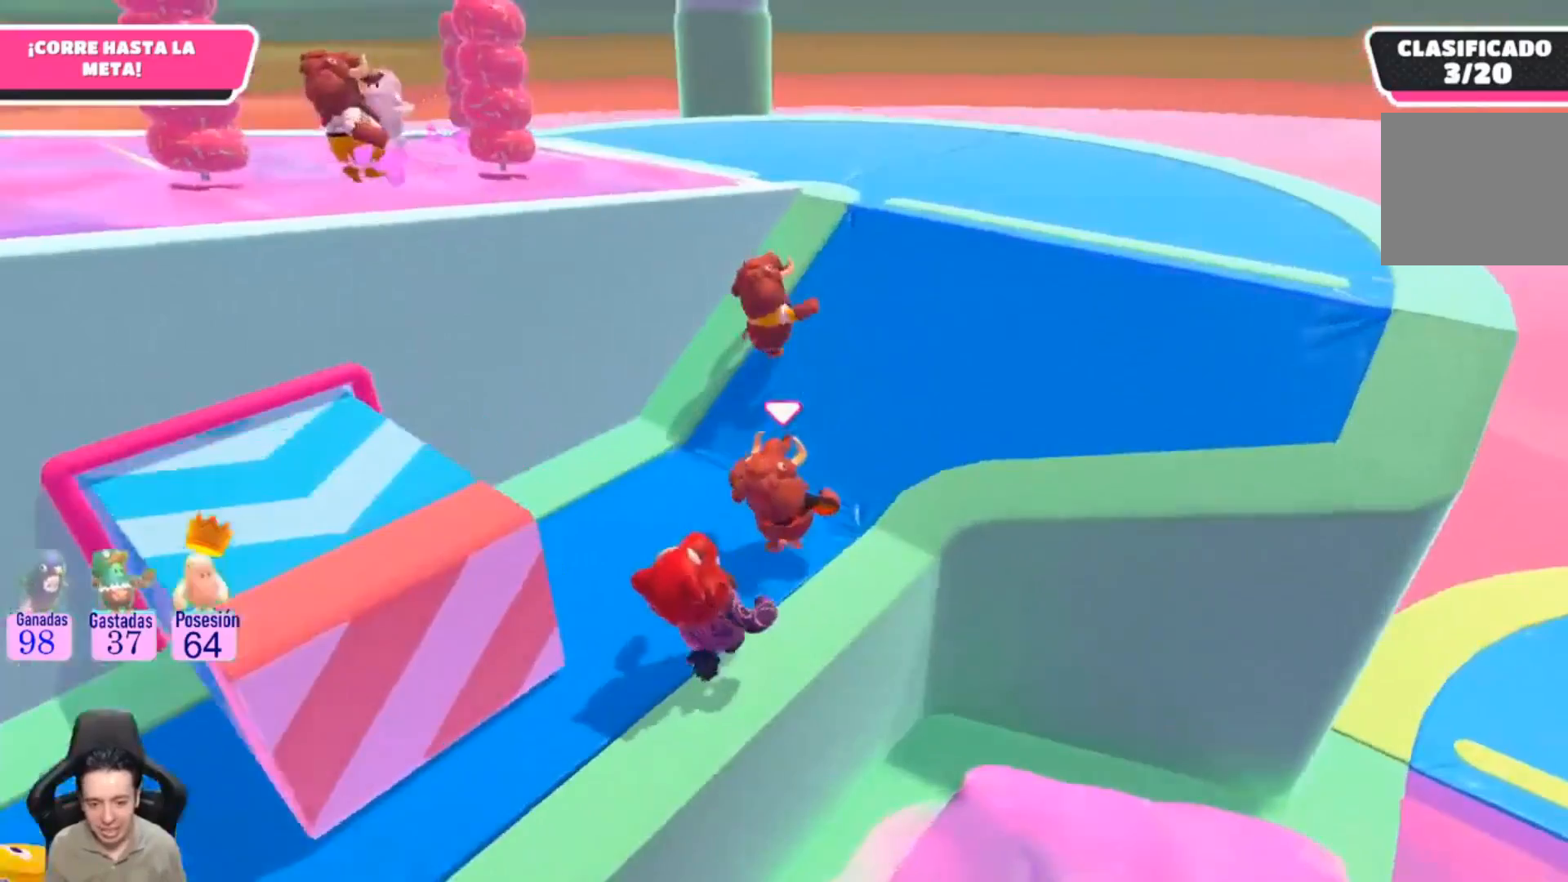
{"buttons": [], "left_stick": "up-right", "right_stick": "left", "events": [[333, "right_stick", "left"], [500, "left_stick", "up-right"]]}
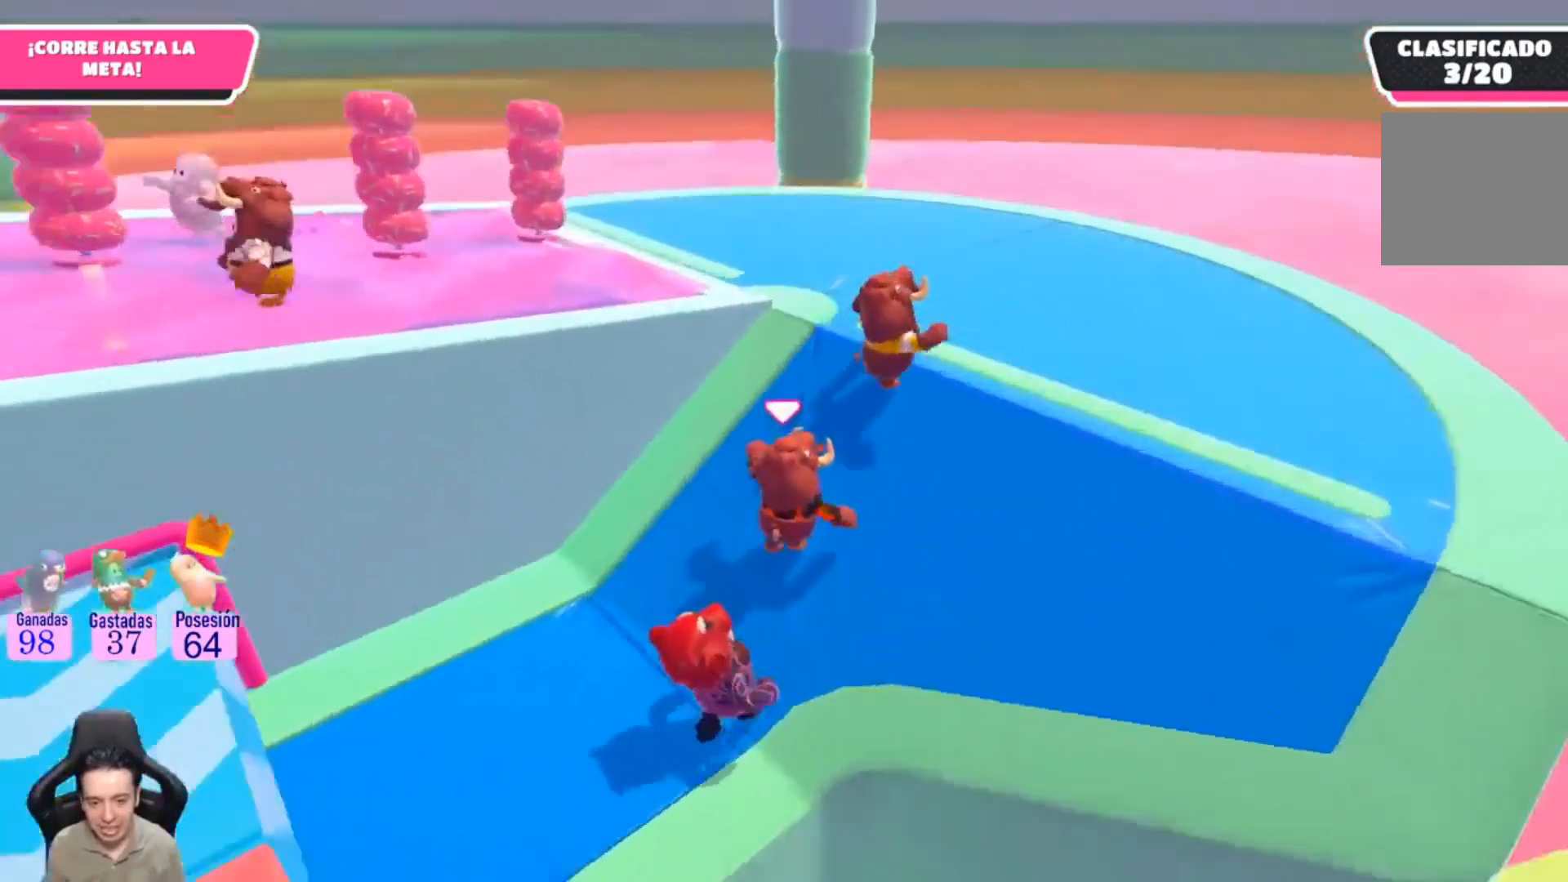
{"buttons": [], "left_stick": "right", "right_stick": "left", "events": [[467, "left_stick", "right"]]}
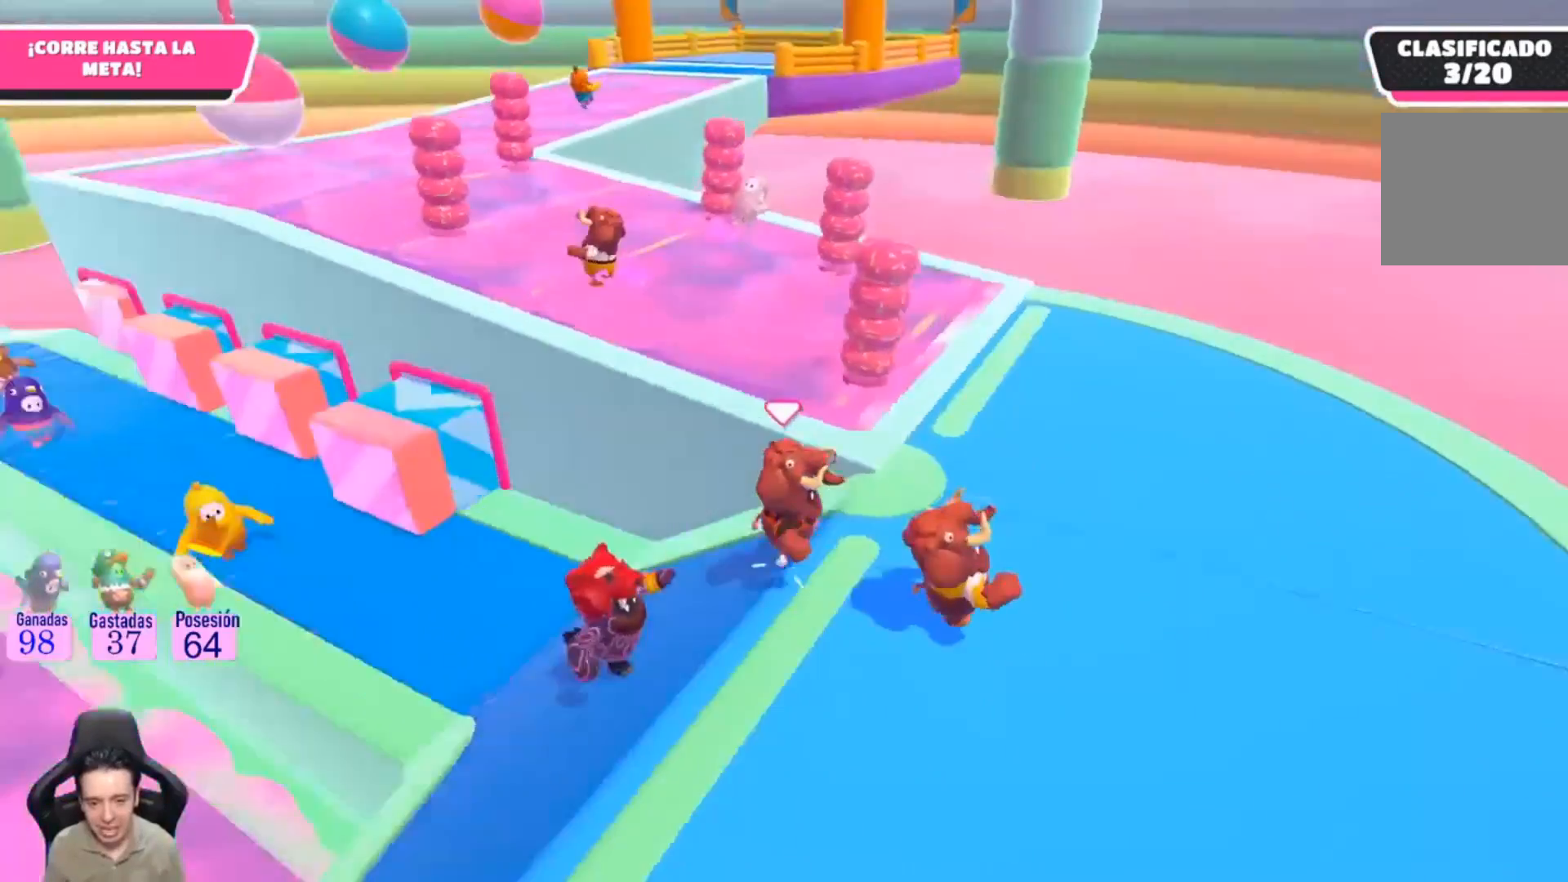
{"buttons": [], "left_stick": "down-right", "right_stick": "up-left", "events": [[133, "right_stick", "up-left"], [400, "left_stick", "down-right"]]}
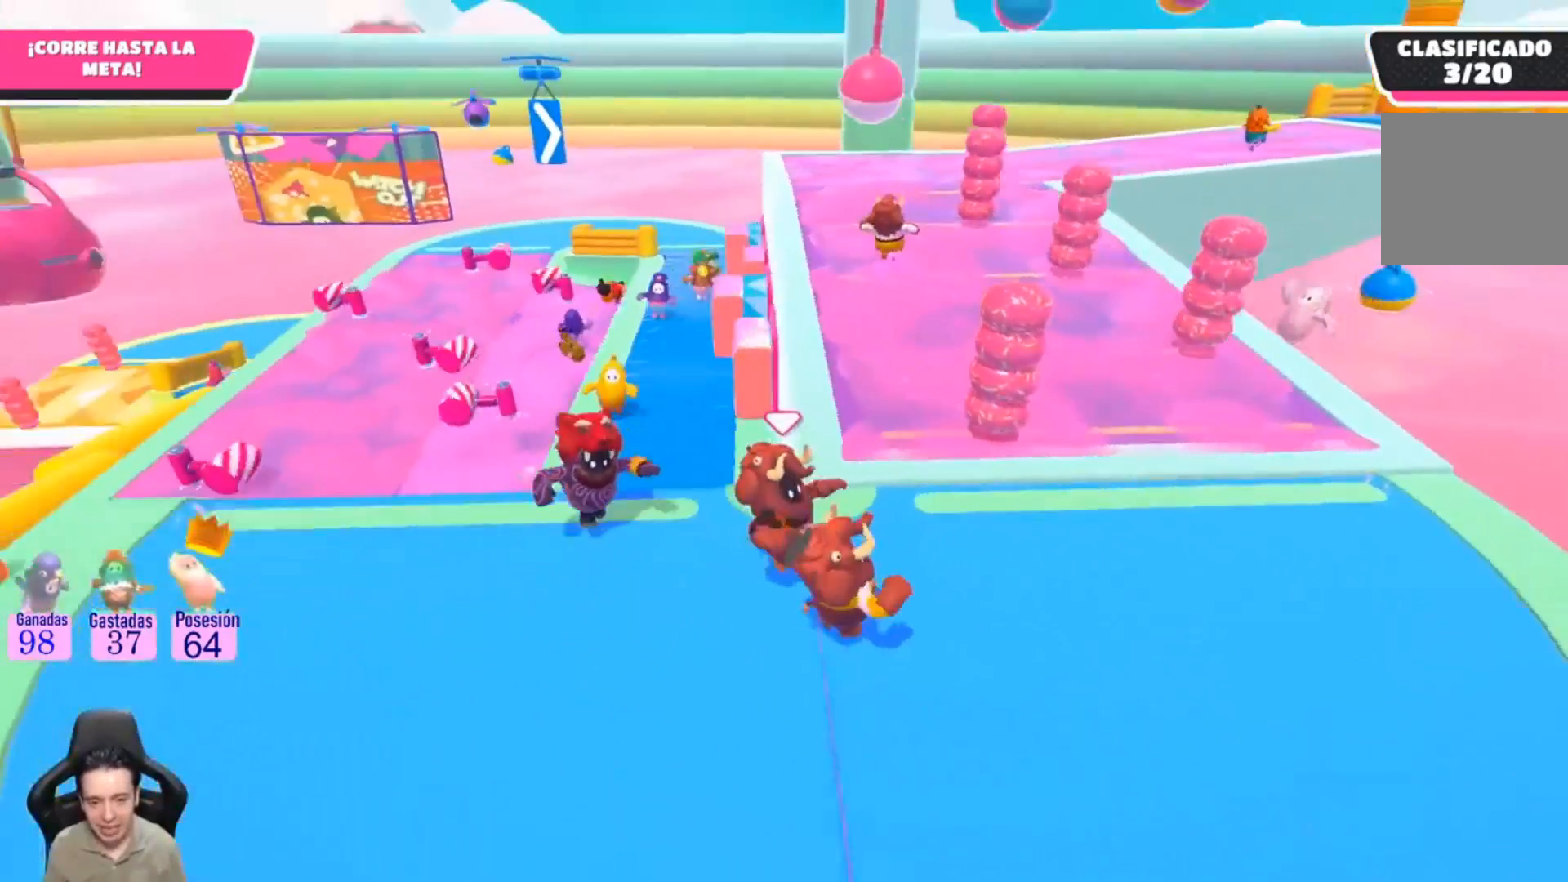
{"buttons": [], "left_stick": "up", "right_stick": "center", "events": [[67, "right_stick", "center"], [233, "left_stick", "up-right"], [333, "left_stick", "up"]]}
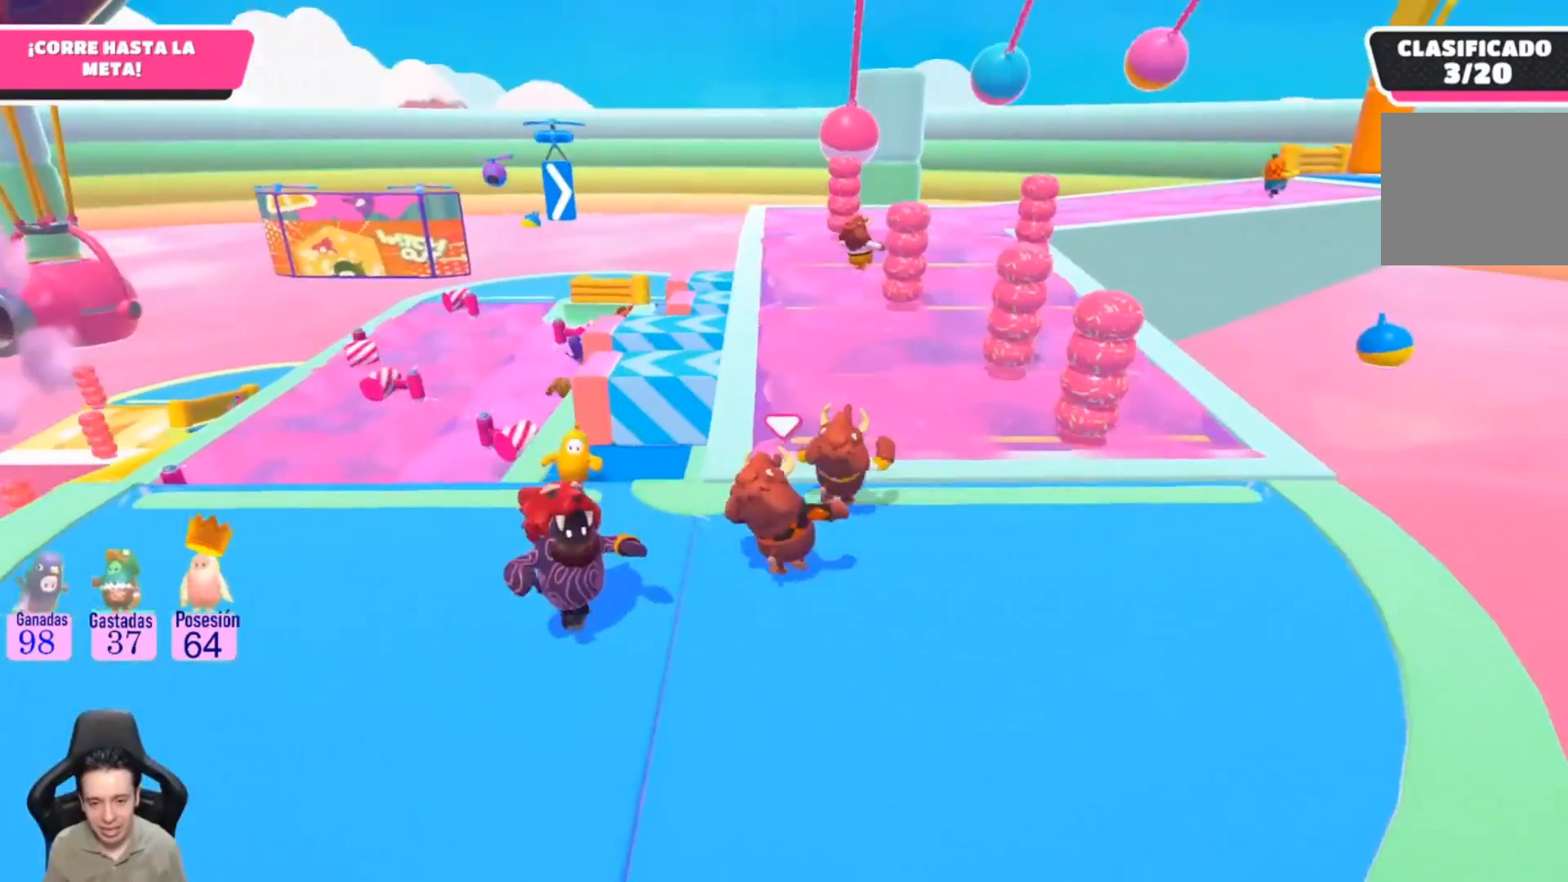
{"buttons": [], "left_stick": "center", "right_stick": "center", "events": [[500, "left_stick", "center"]]}
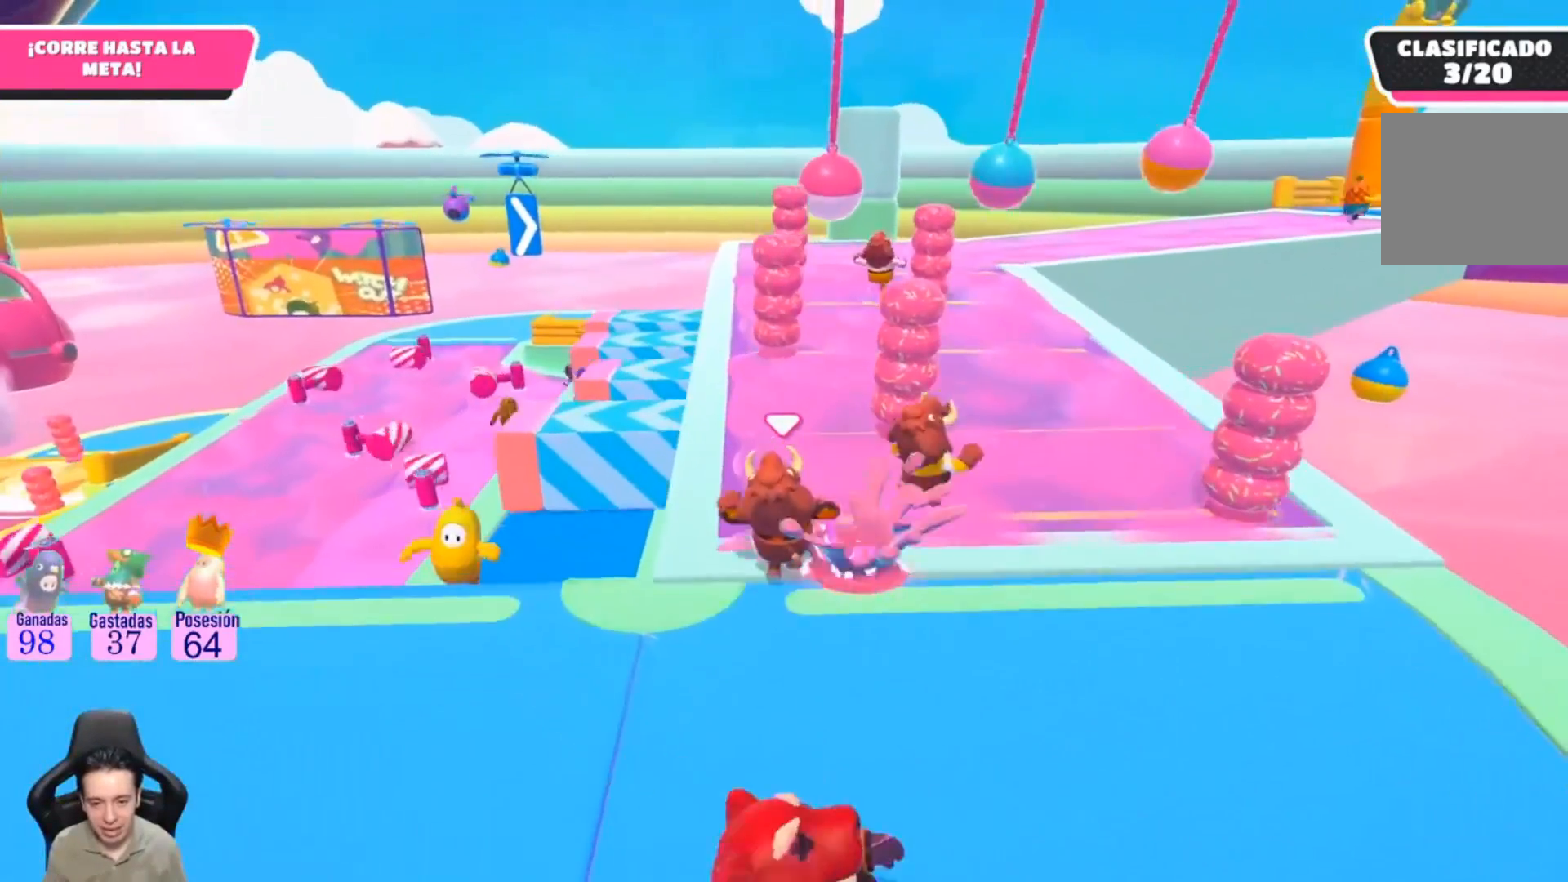
{"buttons": [], "left_stick": "up-right", "right_stick": "center", "events": [[167, "left_stick", "left"], [367, "left_stick", "down"], [500, "left_stick", "up-right"]]}
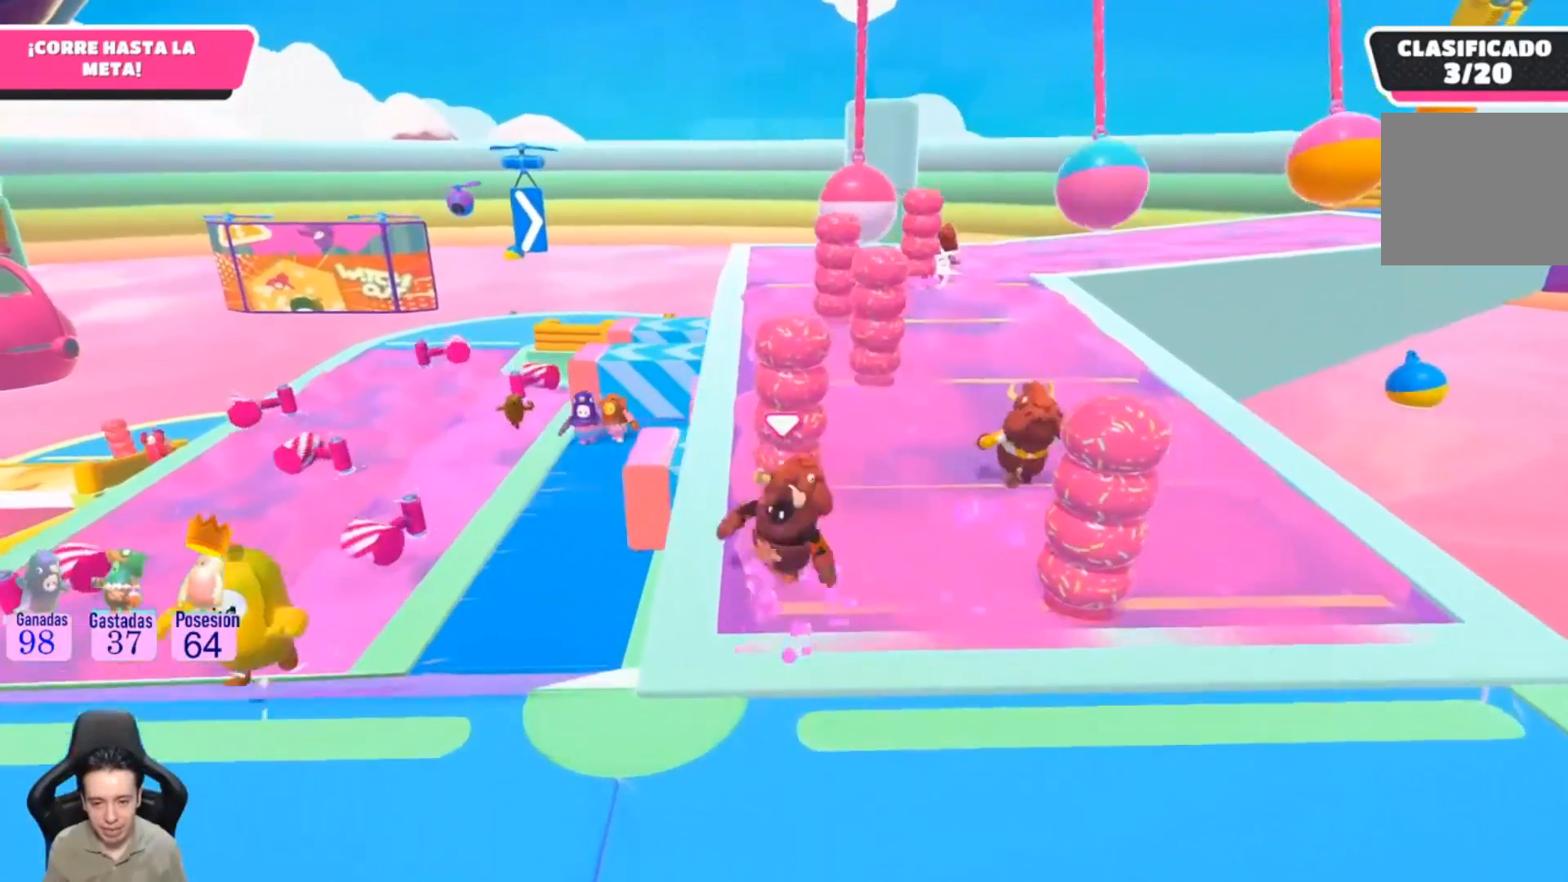
{"buttons": [], "left_stick": "down-left", "right_stick": "center", "events": [[233, "left_stick", "center"], [433, "left_stick", "down-left"]]}
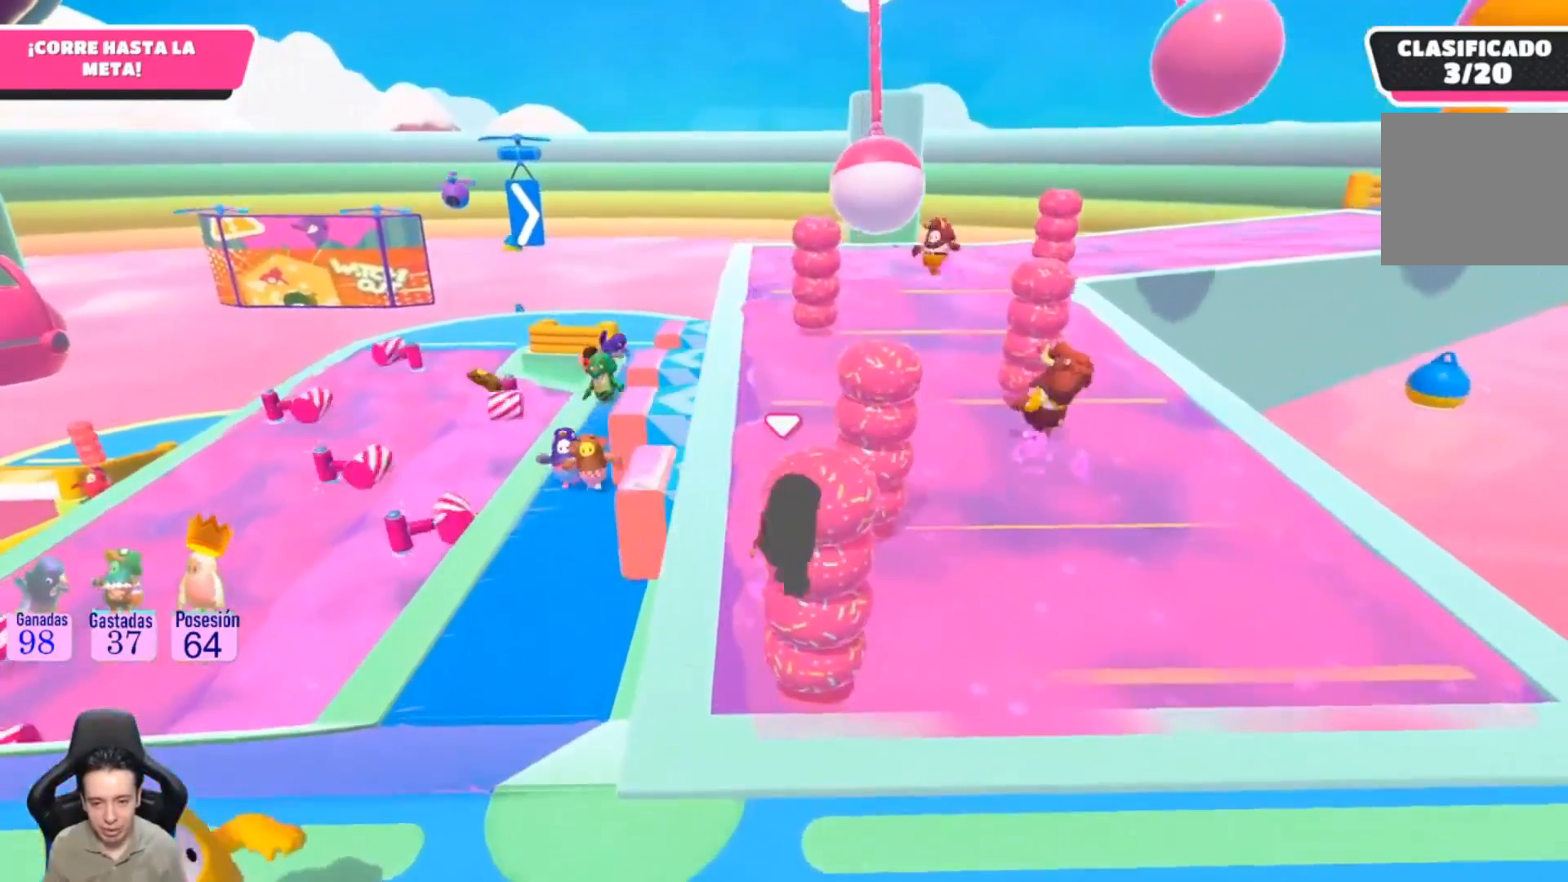
{"buttons": [], "left_stick": "up-right", "right_stick": "center", "events": [[67, "left_stick", "up"], [367, "left_stick", "up-right"]]}
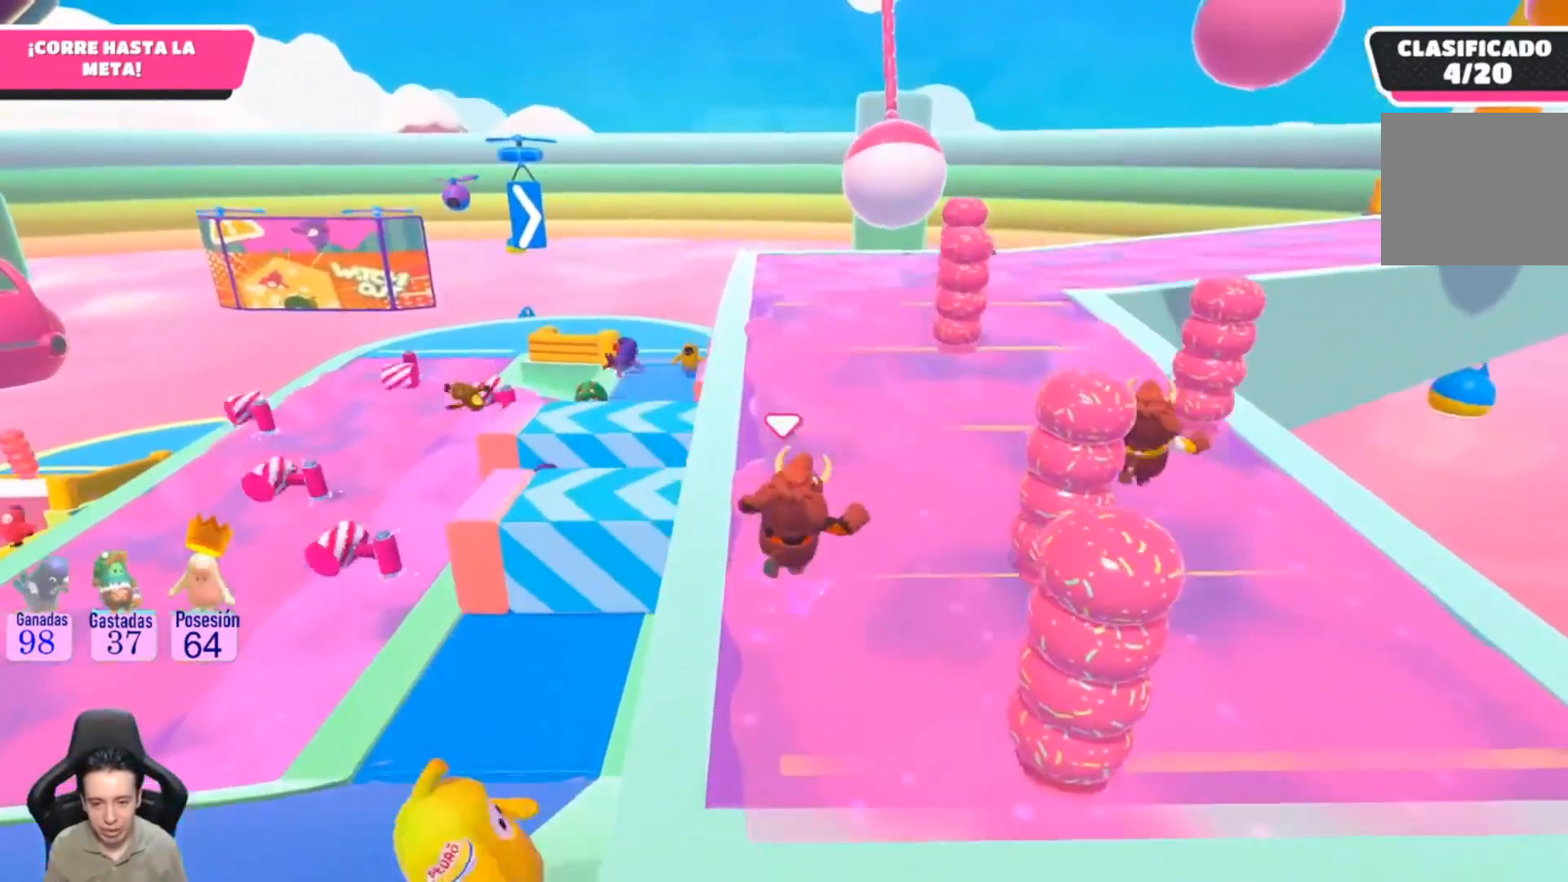
{"buttons": [], "left_stick": "center", "right_stick": "center", "events": [[133, "left_stick", "center"]]}
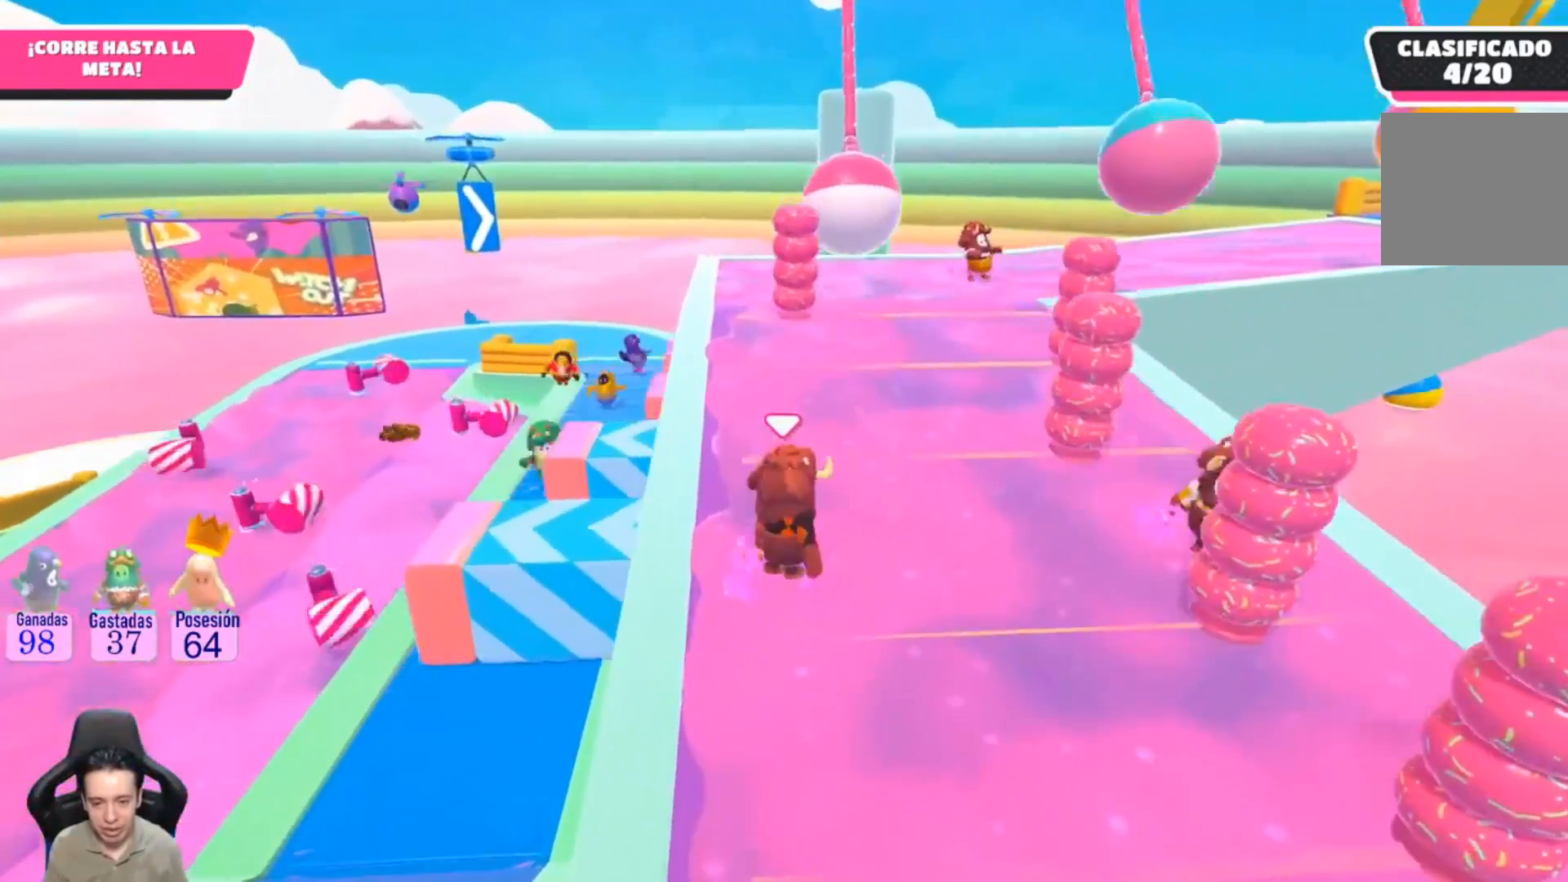
{"buttons": [], "left_stick": "center", "right_stick": "center", "events": []}
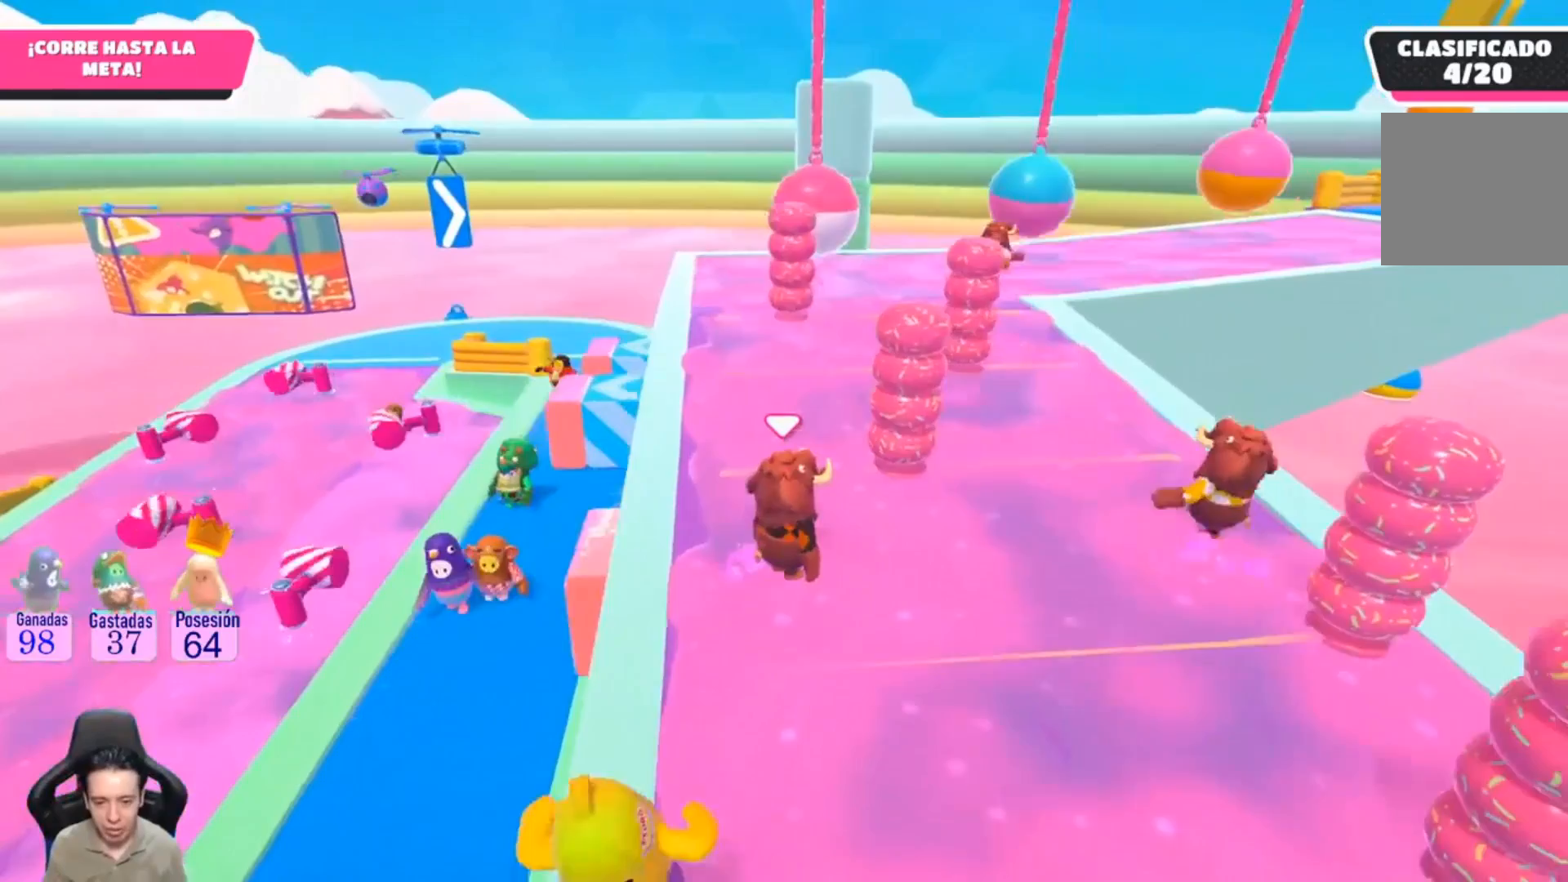
{"buttons": [], "left_stick": "up-left", "right_stick": "center", "events": [[333, "left_stick", "up-left"]]}